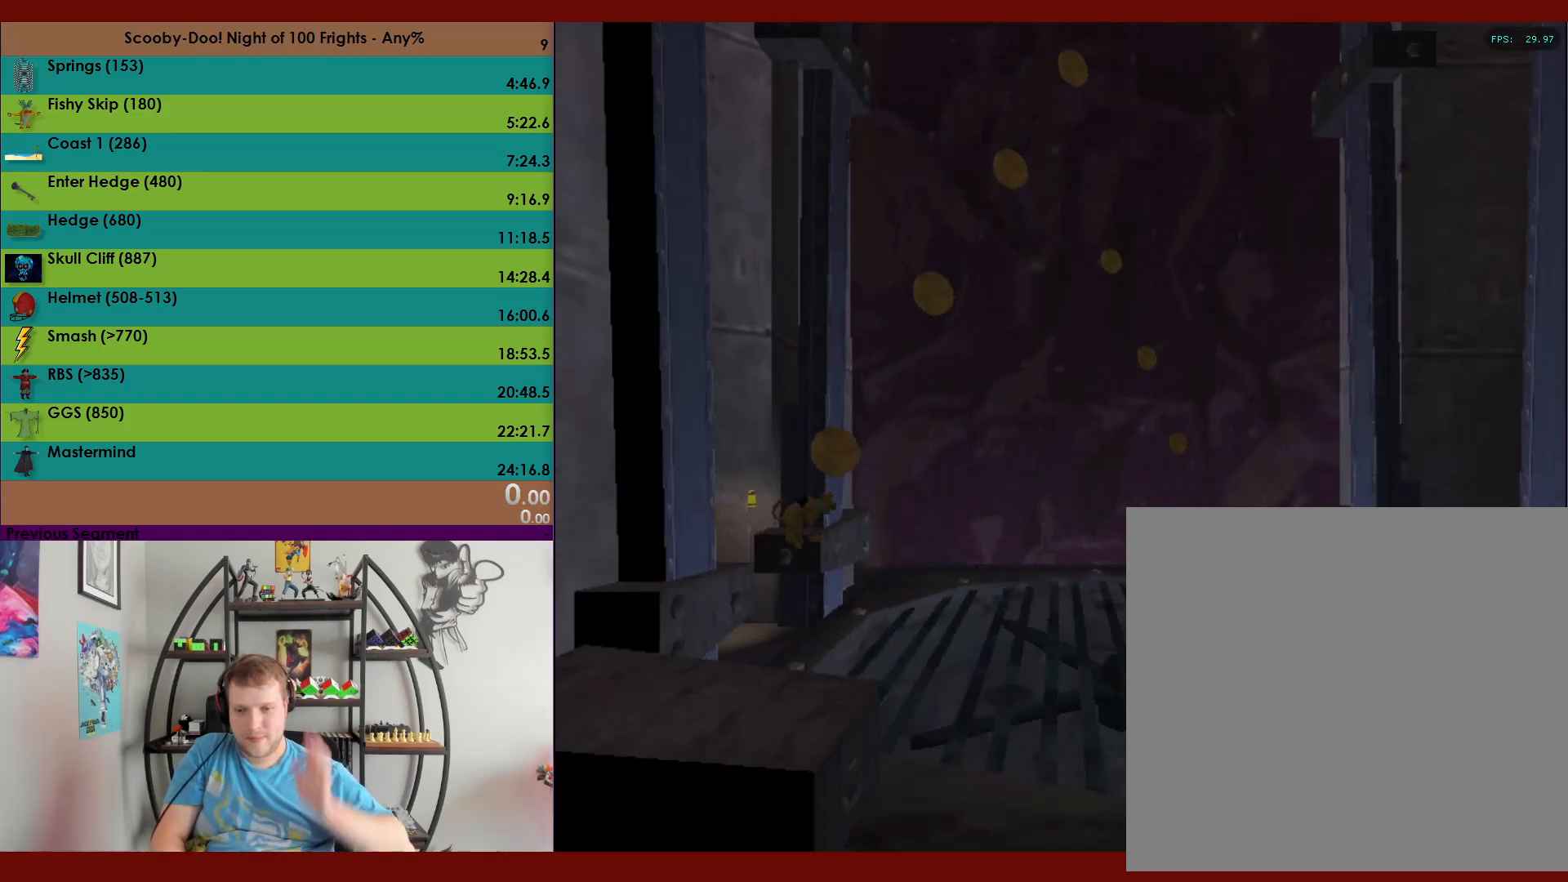
Gameplay with a controller (Xbox layout); each line is a JSON object with the inputs held at the frame after it. "events" lists button and stick changes between this image and that frame as [ms after this image, input, new state], when the widget could be followed in between. Not read: right_stick.
{"buttons": [], "left_stick": "center", "events": []}
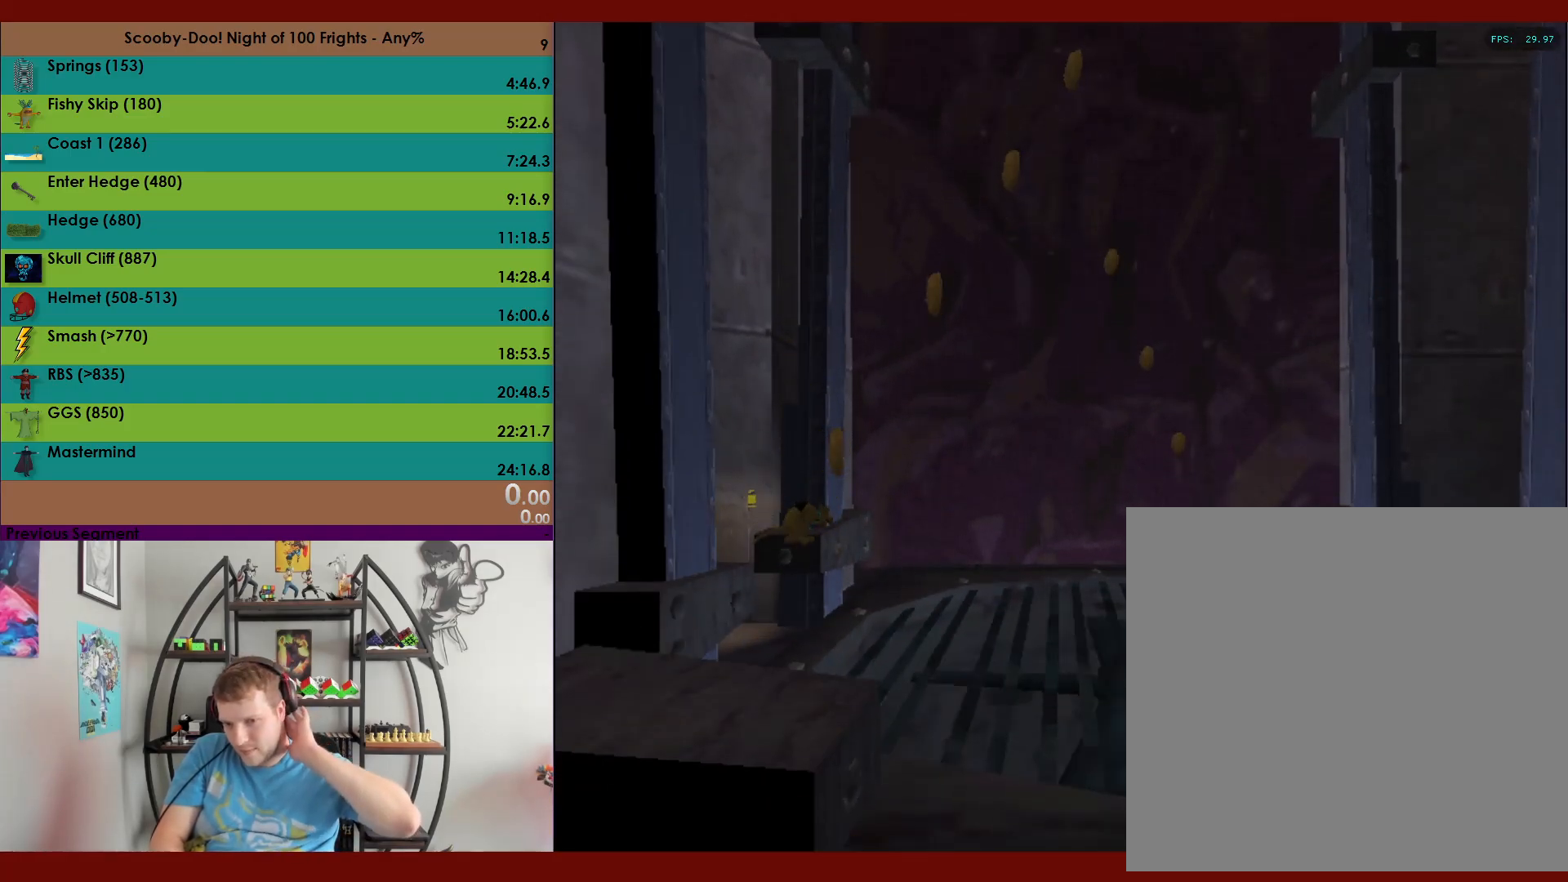
{"buttons": [], "left_stick": "center", "events": []}
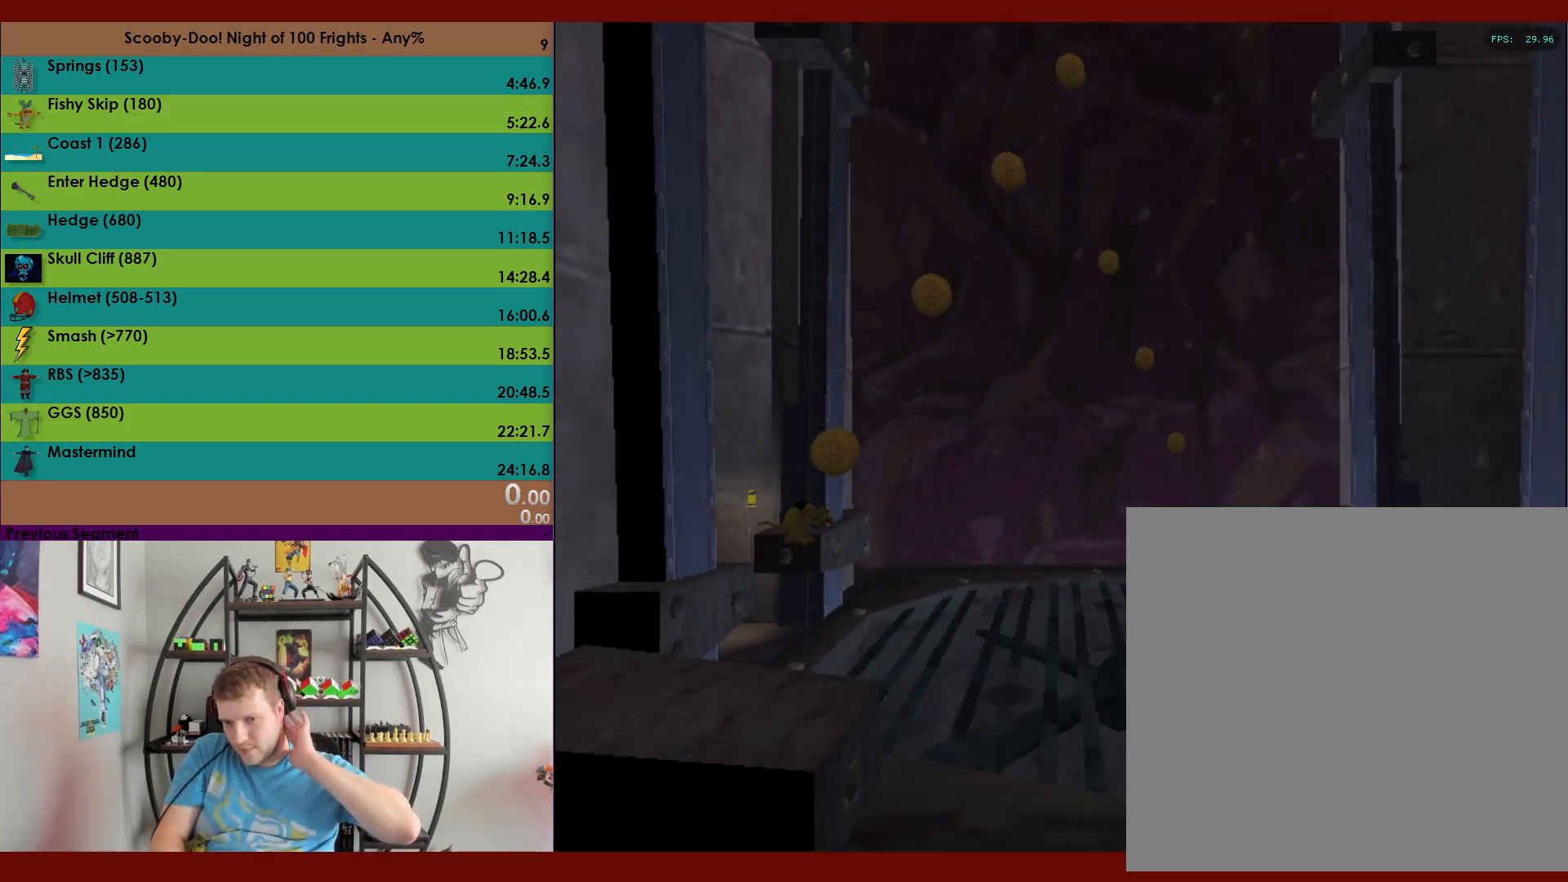
{"buttons": [], "left_stick": "center", "events": []}
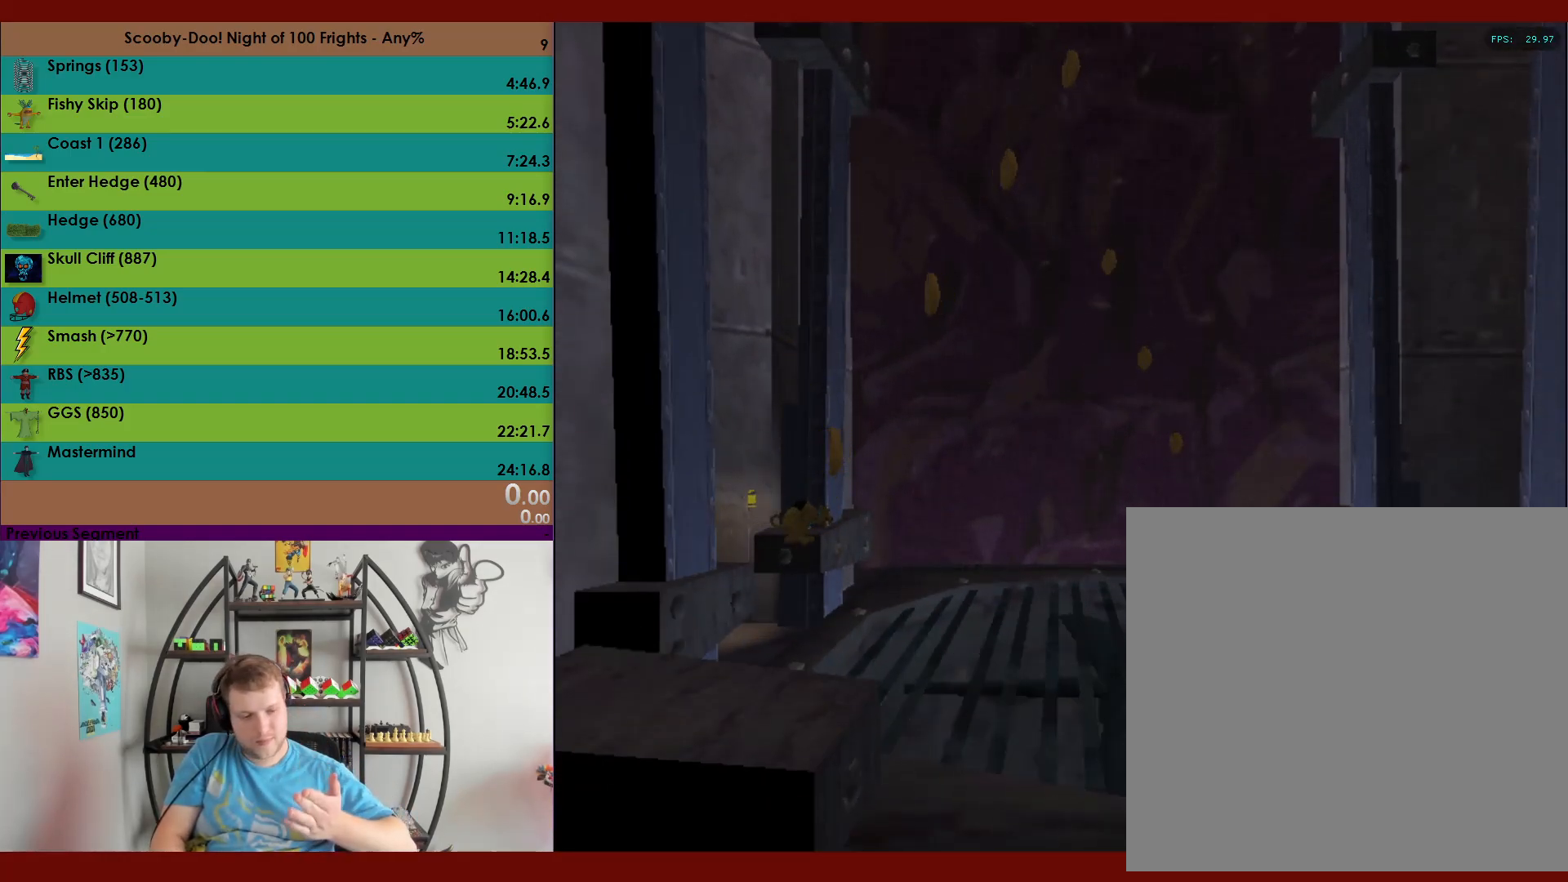
{"buttons": [], "left_stick": "center", "events": []}
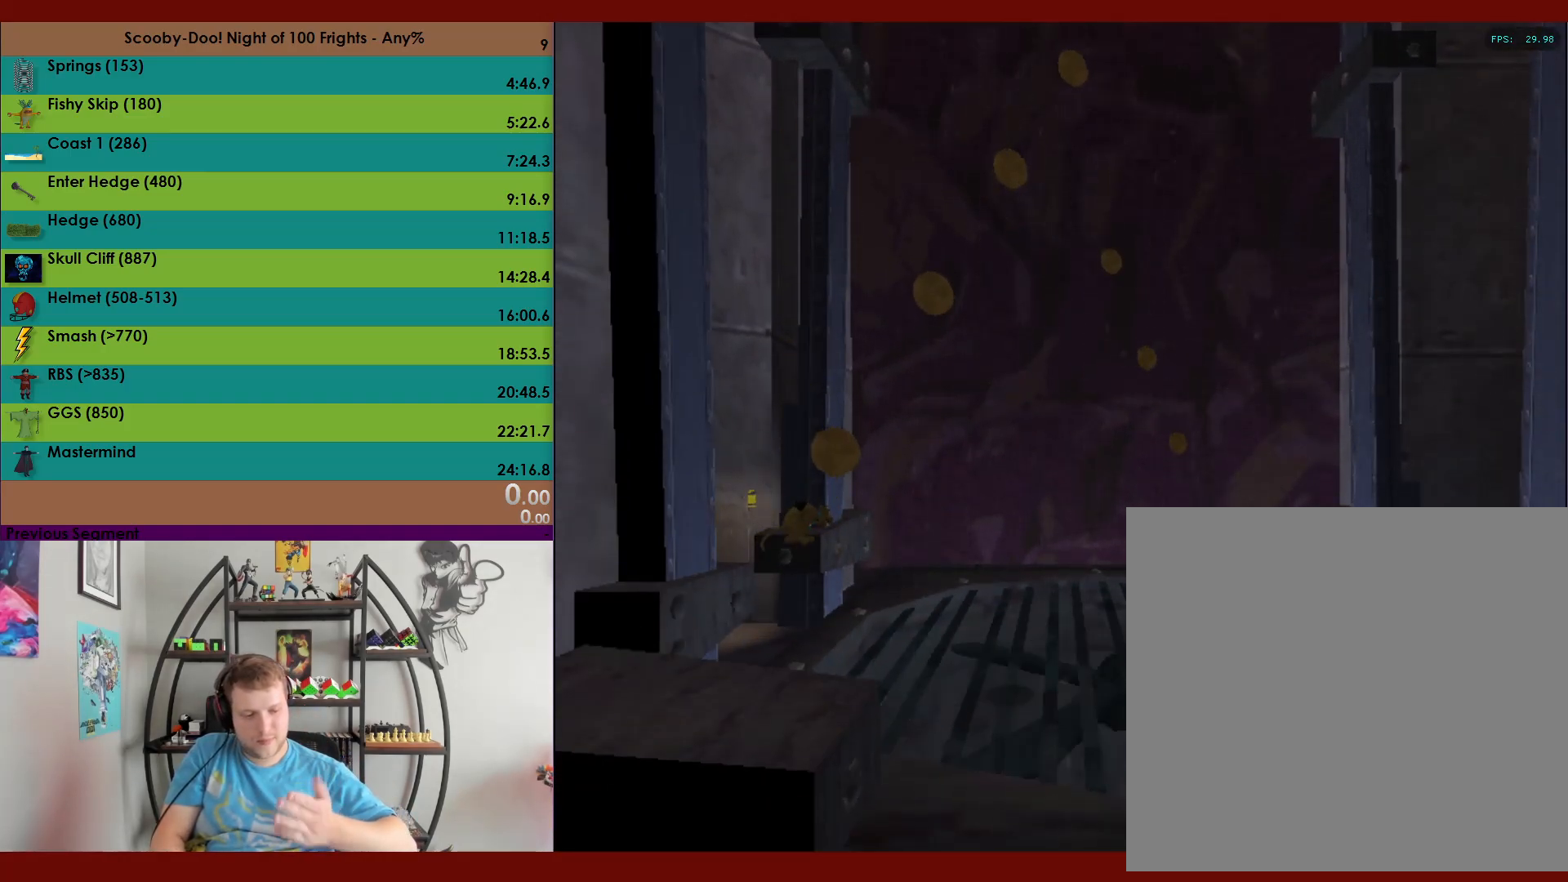
{"buttons": [], "left_stick": "up", "events": [[417, "left_stick", "up"]]}
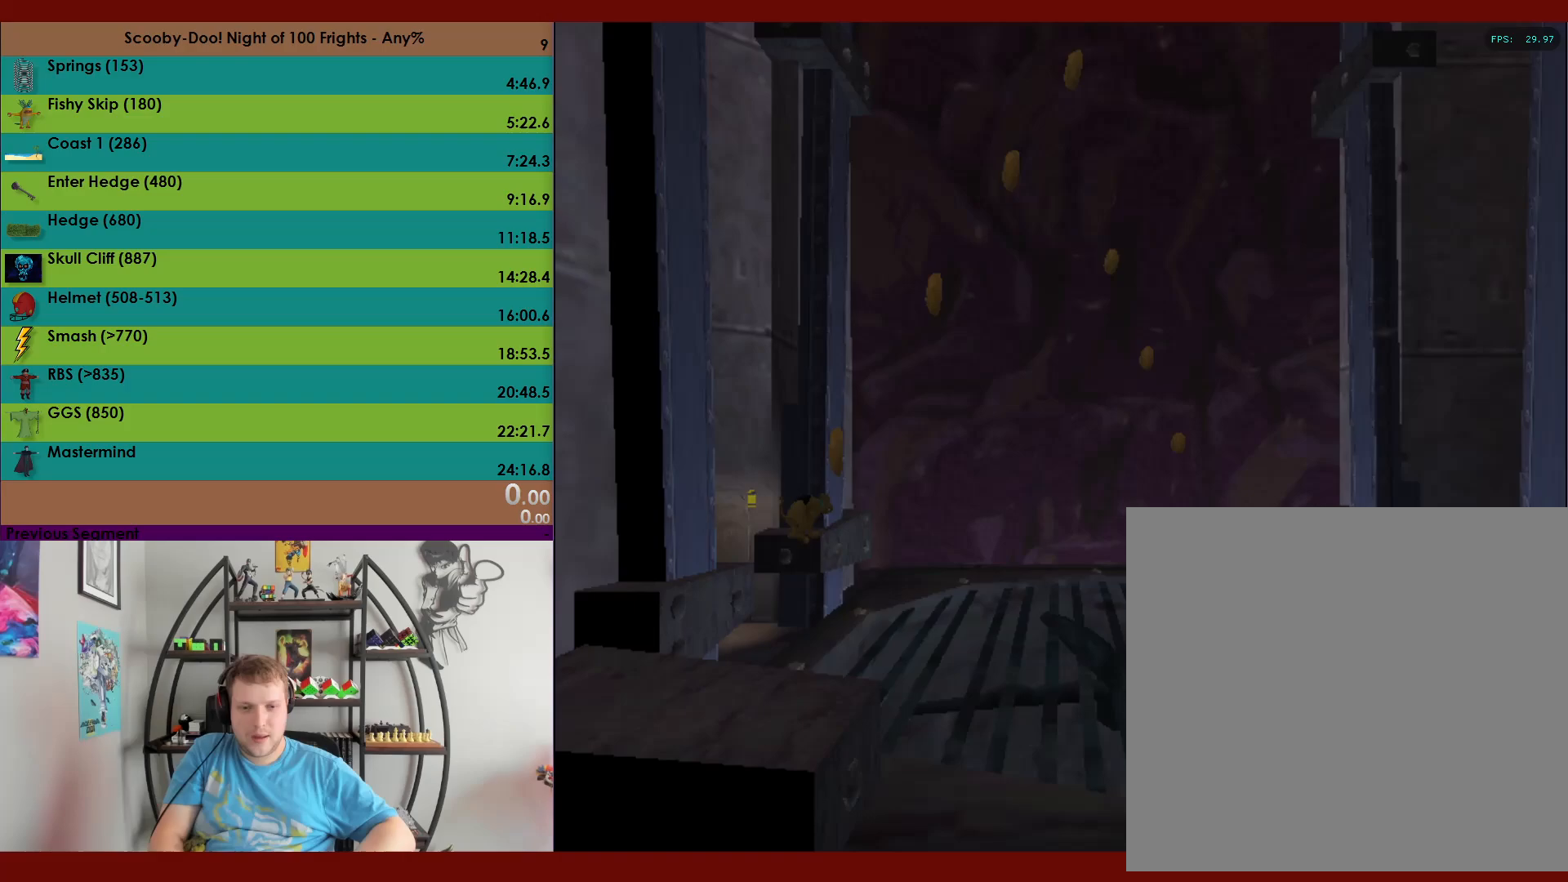
{"buttons": ["A"], "left_stick": "up", "events": [[450, "A", "down"]]}
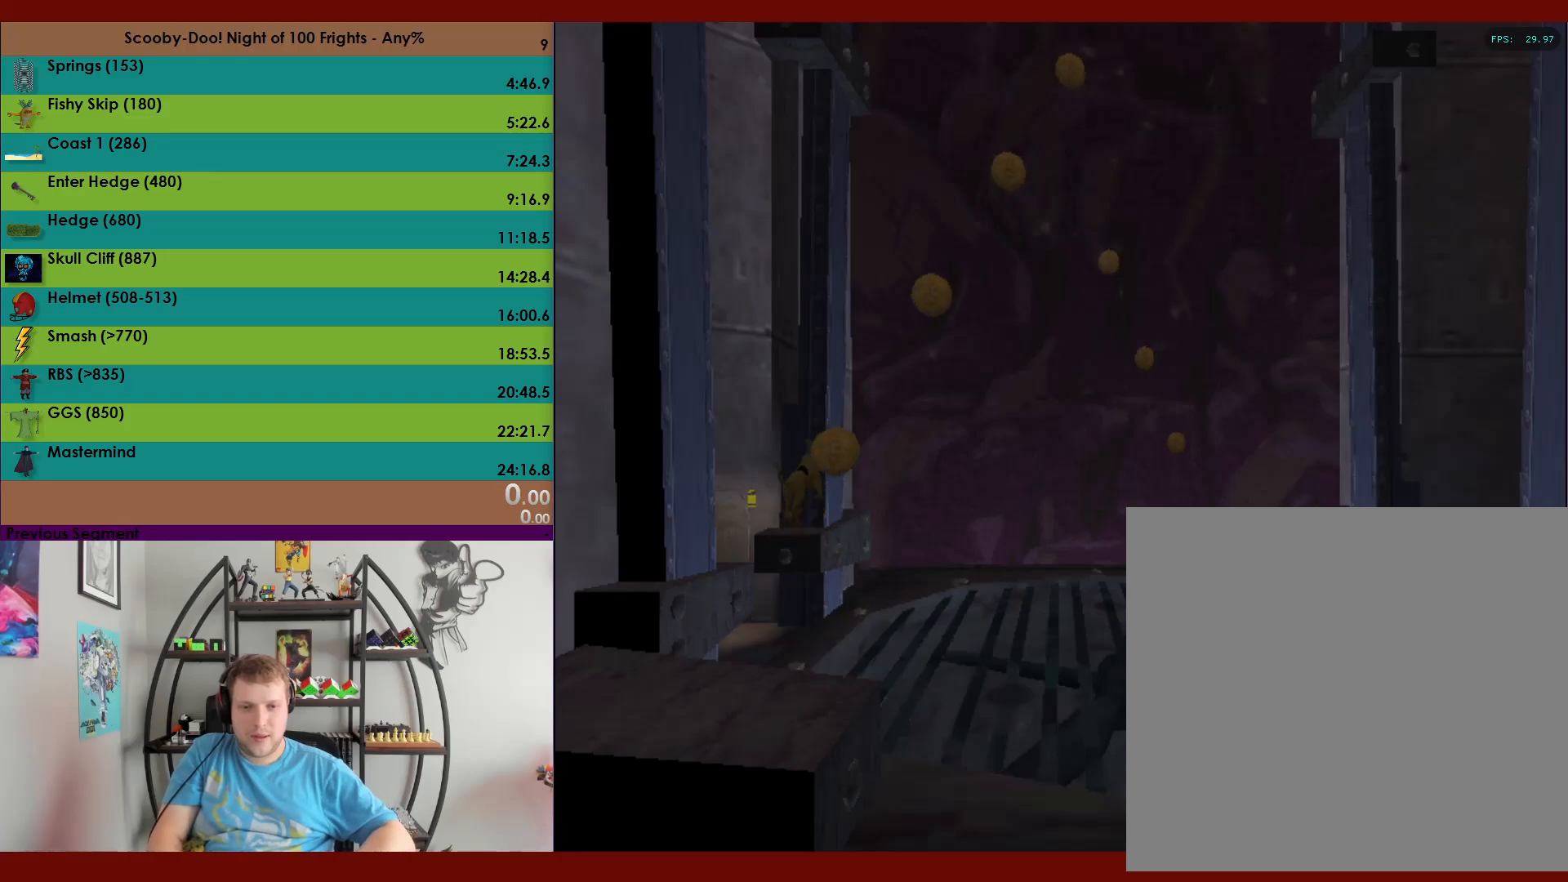
{"buttons": [], "left_stick": "up-left", "events": [[450, "A", "up"], [450, "left_stick", "up-left"]]}
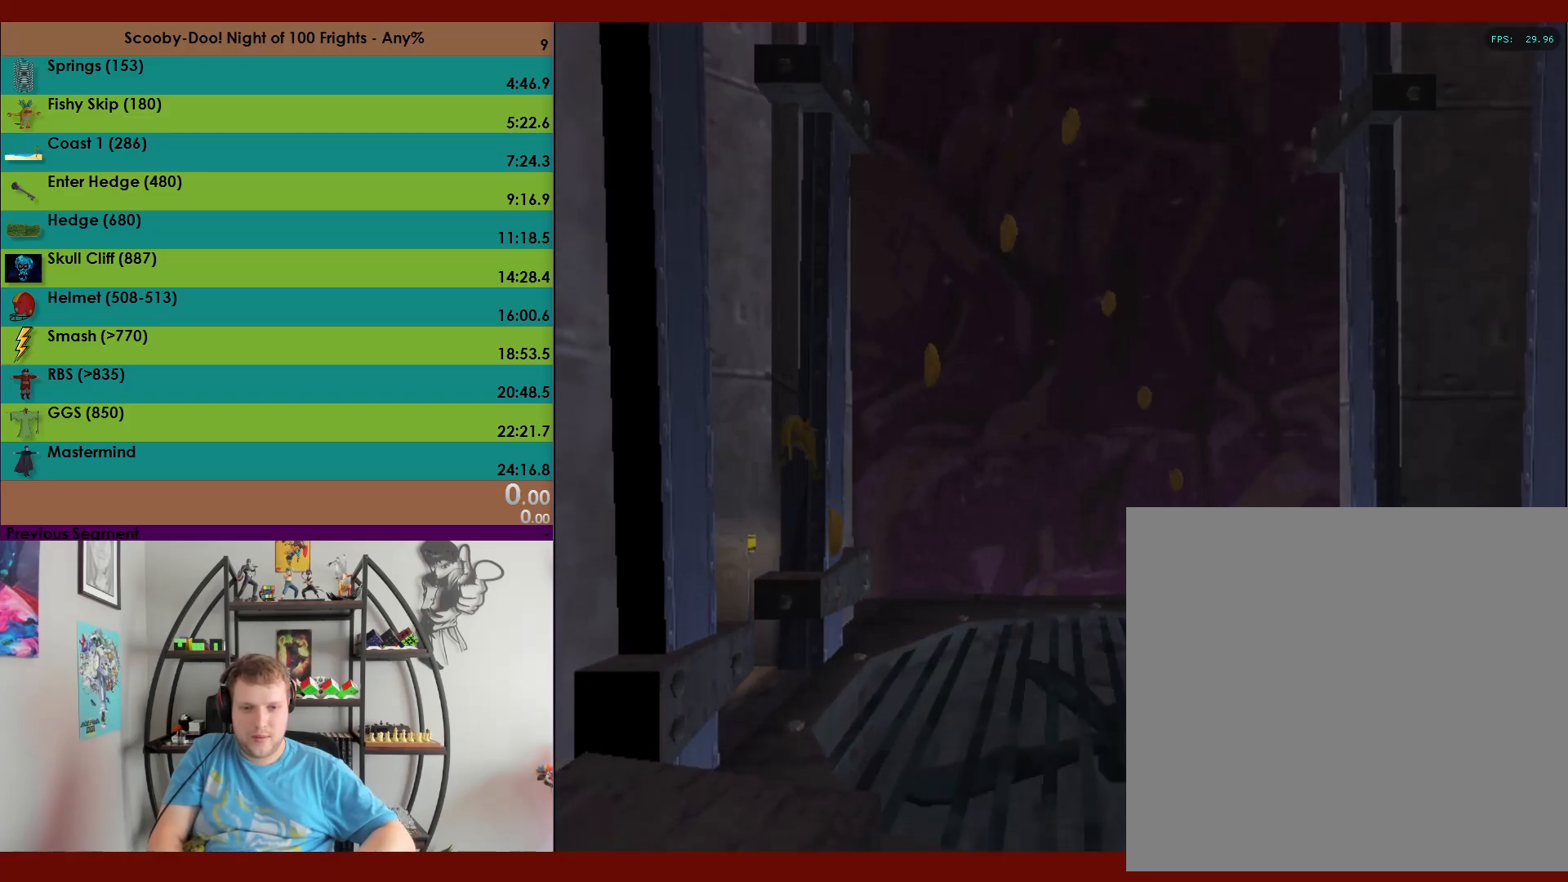
{"buttons": ["A"], "left_stick": "up-left", "events": [[33, "A", "down"]]}
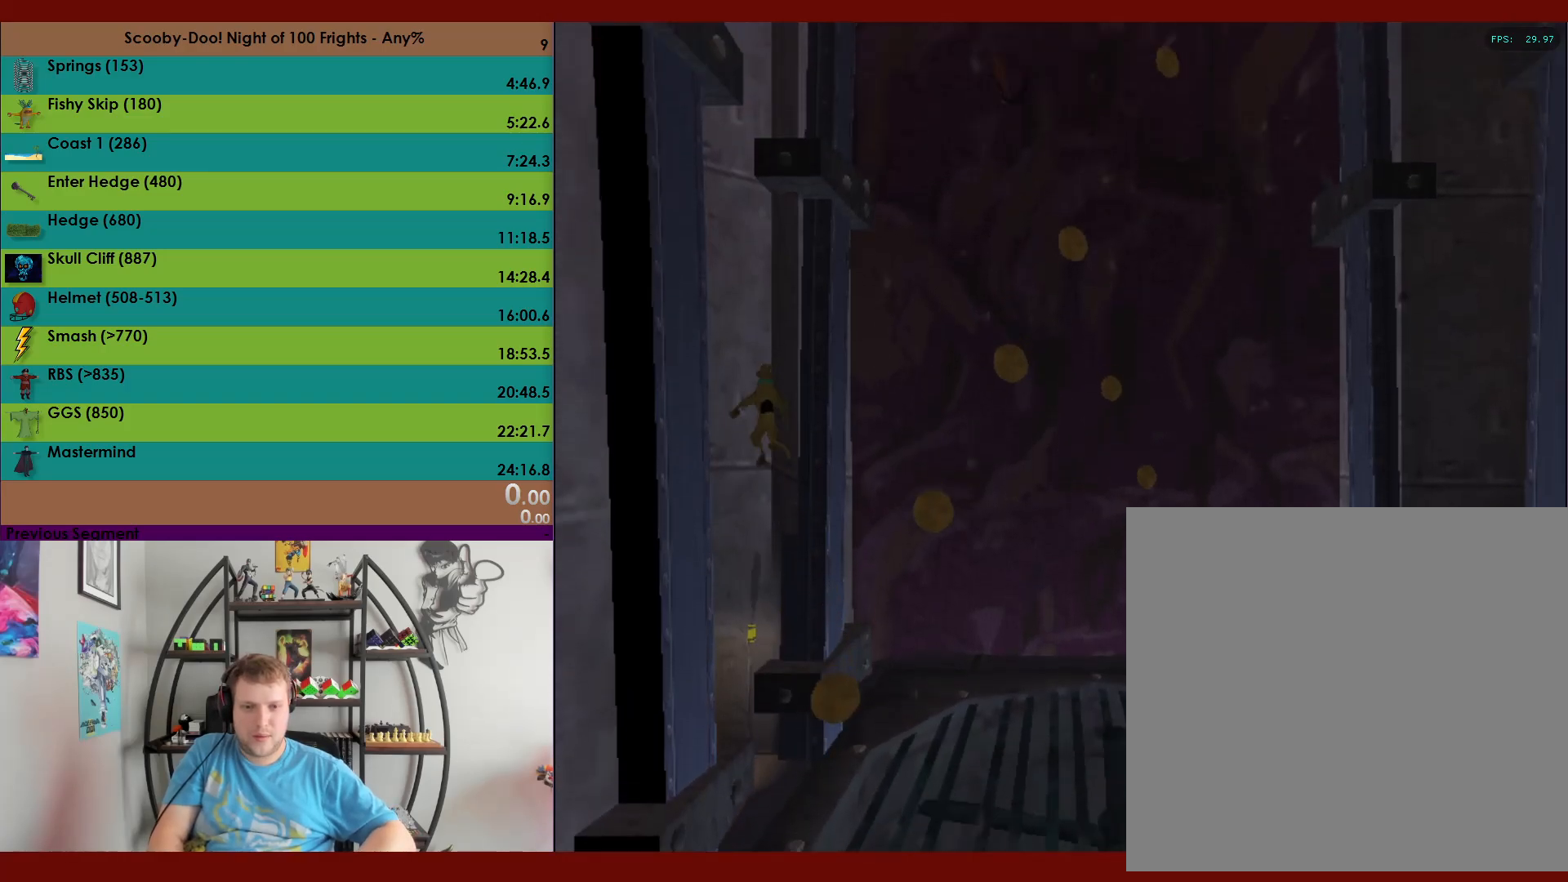
{"buttons": ["A"], "left_stick": "up-right", "events": [[117, "A", "up"], [200, "A", "down"], [200, "left_stick", "up-right"]]}
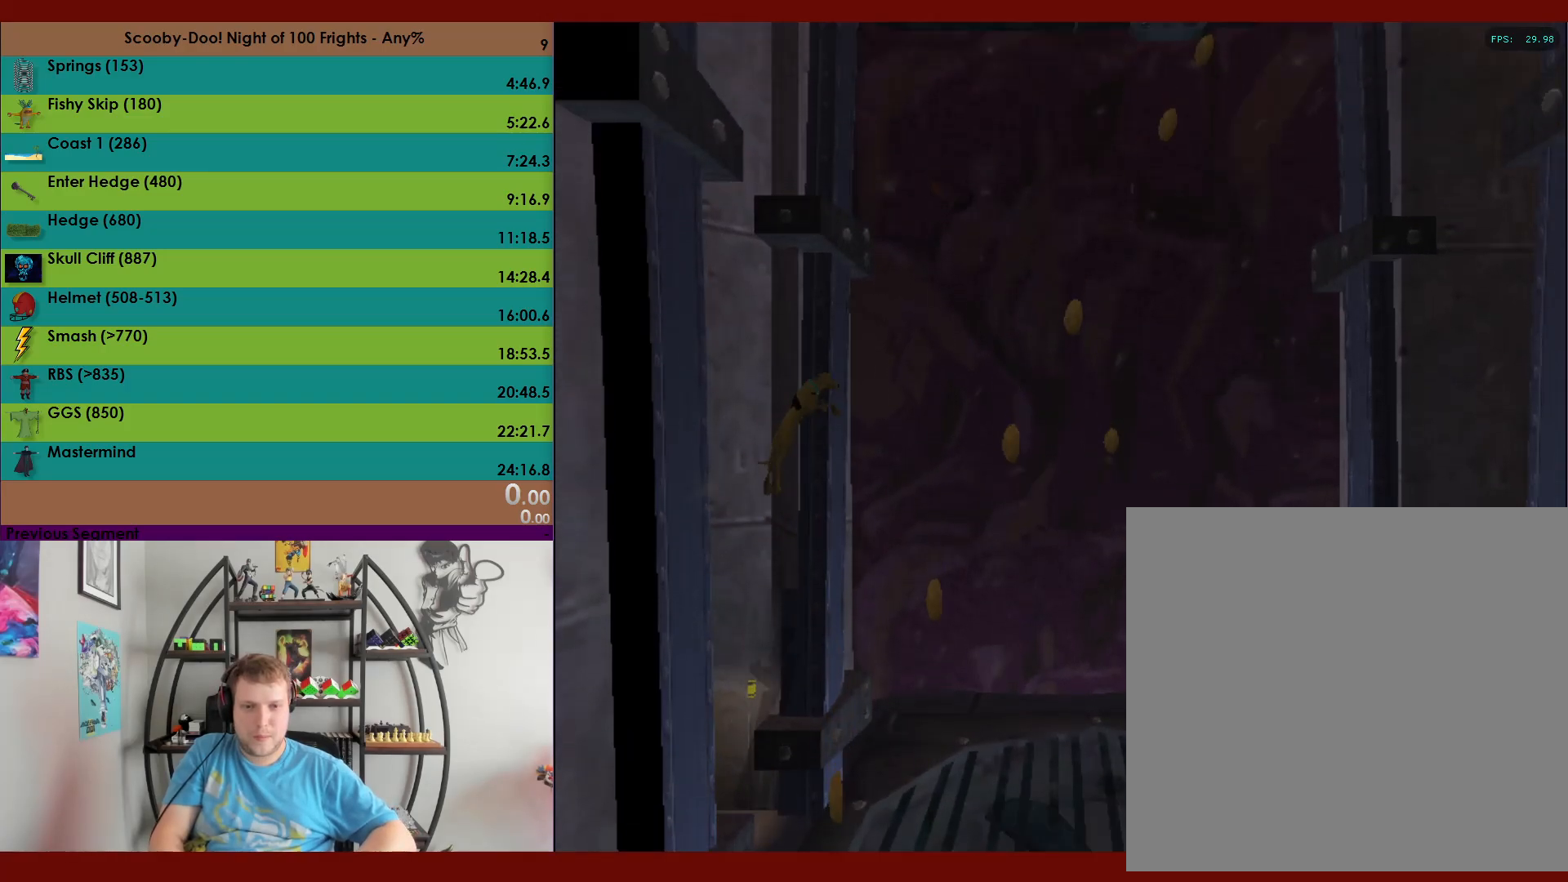
{"buttons": ["A"], "left_stick": "up", "events": [[17, "A", "up"], [117, "A", "down"], [117, "left_stick", "up"]]}
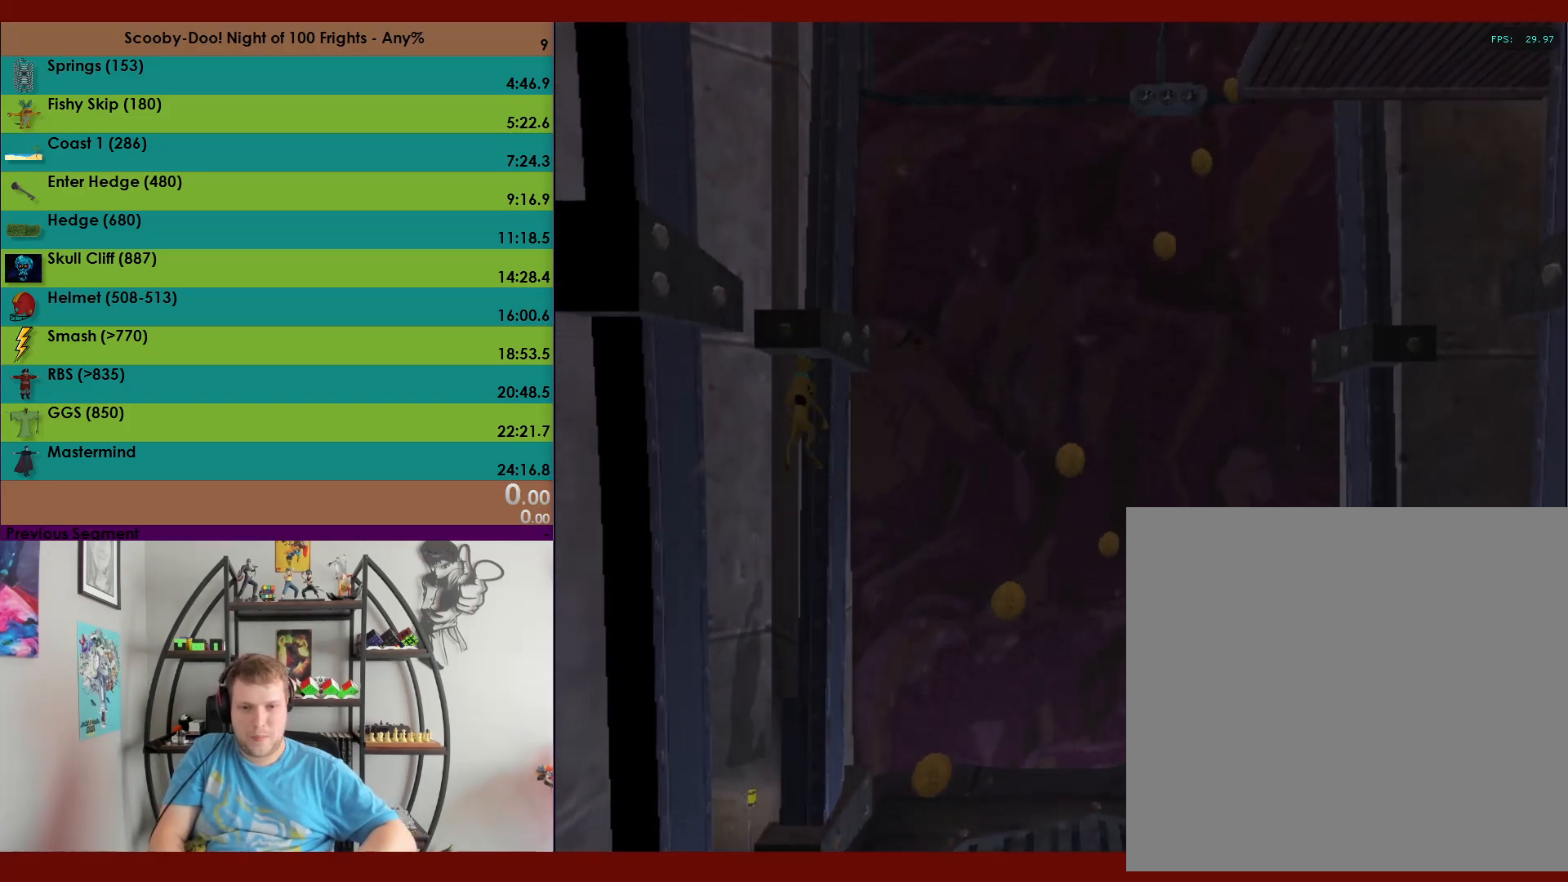
{"buttons": [], "left_stick": "up", "events": [[200, "A", "up"]]}
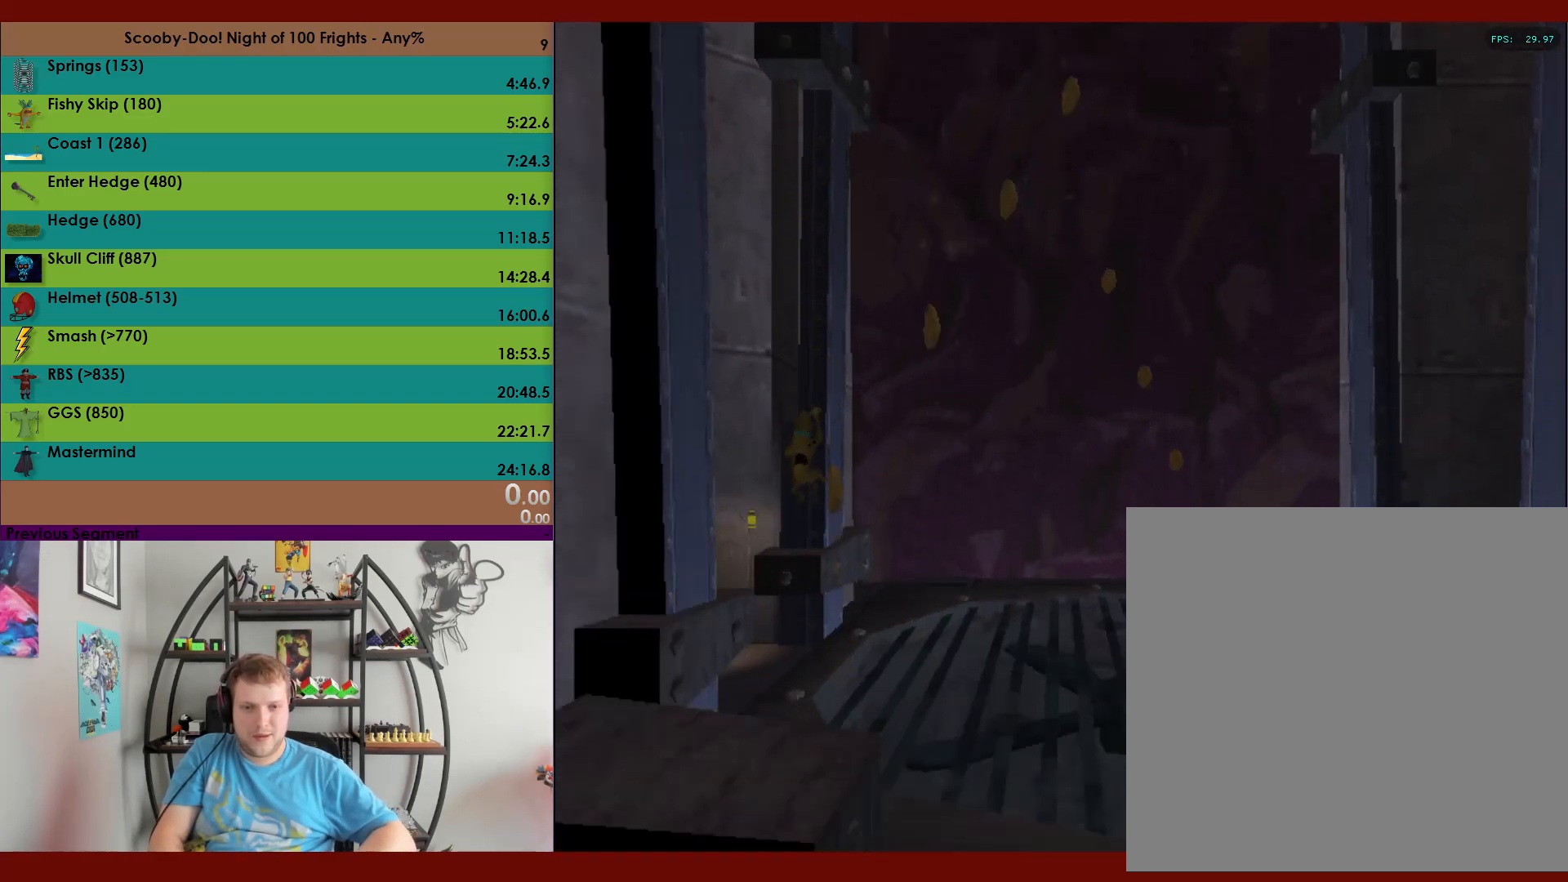
{"buttons": ["A"], "left_stick": "up", "events": [[283, "A", "down"]]}
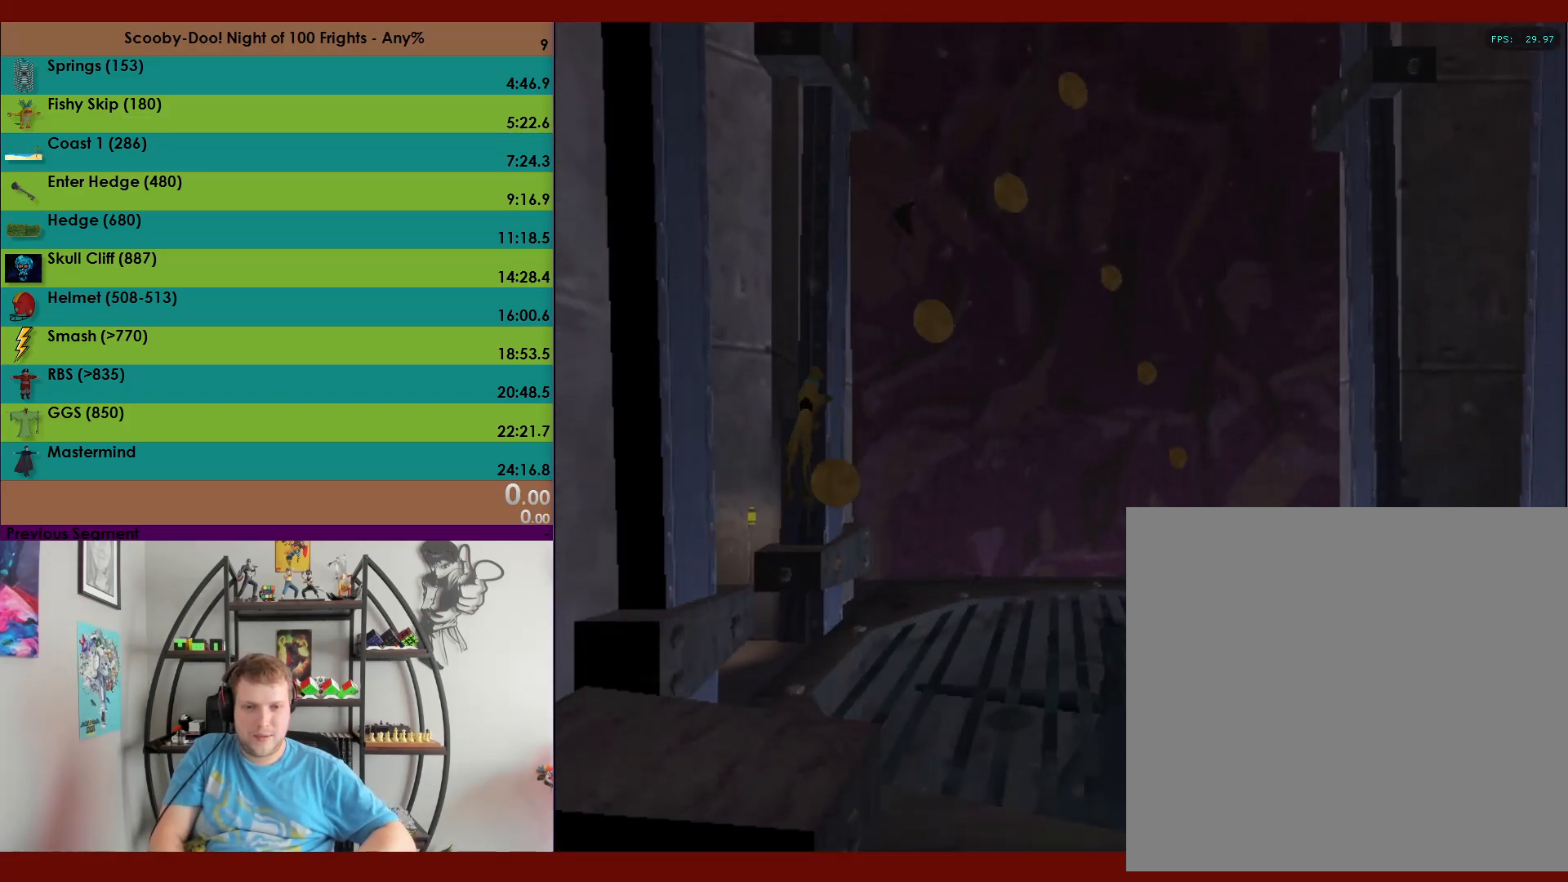
{"buttons": ["A"], "left_stick": "up-left", "events": [[267, "A", "up"], [300, "left_stick", "up-left"], [383, "A", "down"]]}
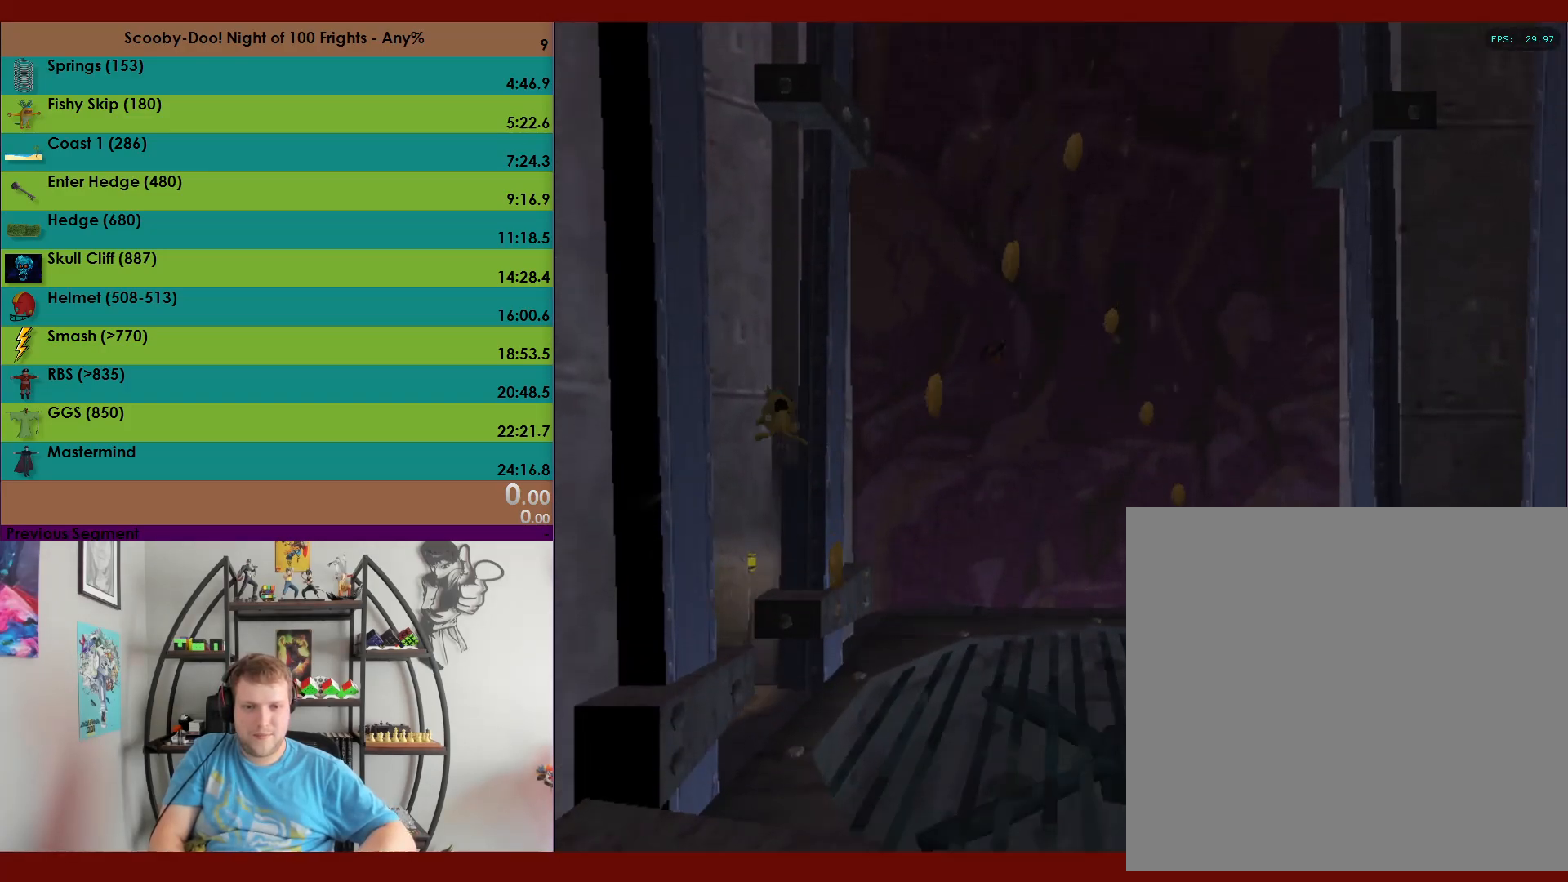
{"buttons": [], "left_stick": "up-right", "events": [[467, "A", "up"], [483, "left_stick", "up-right"]]}
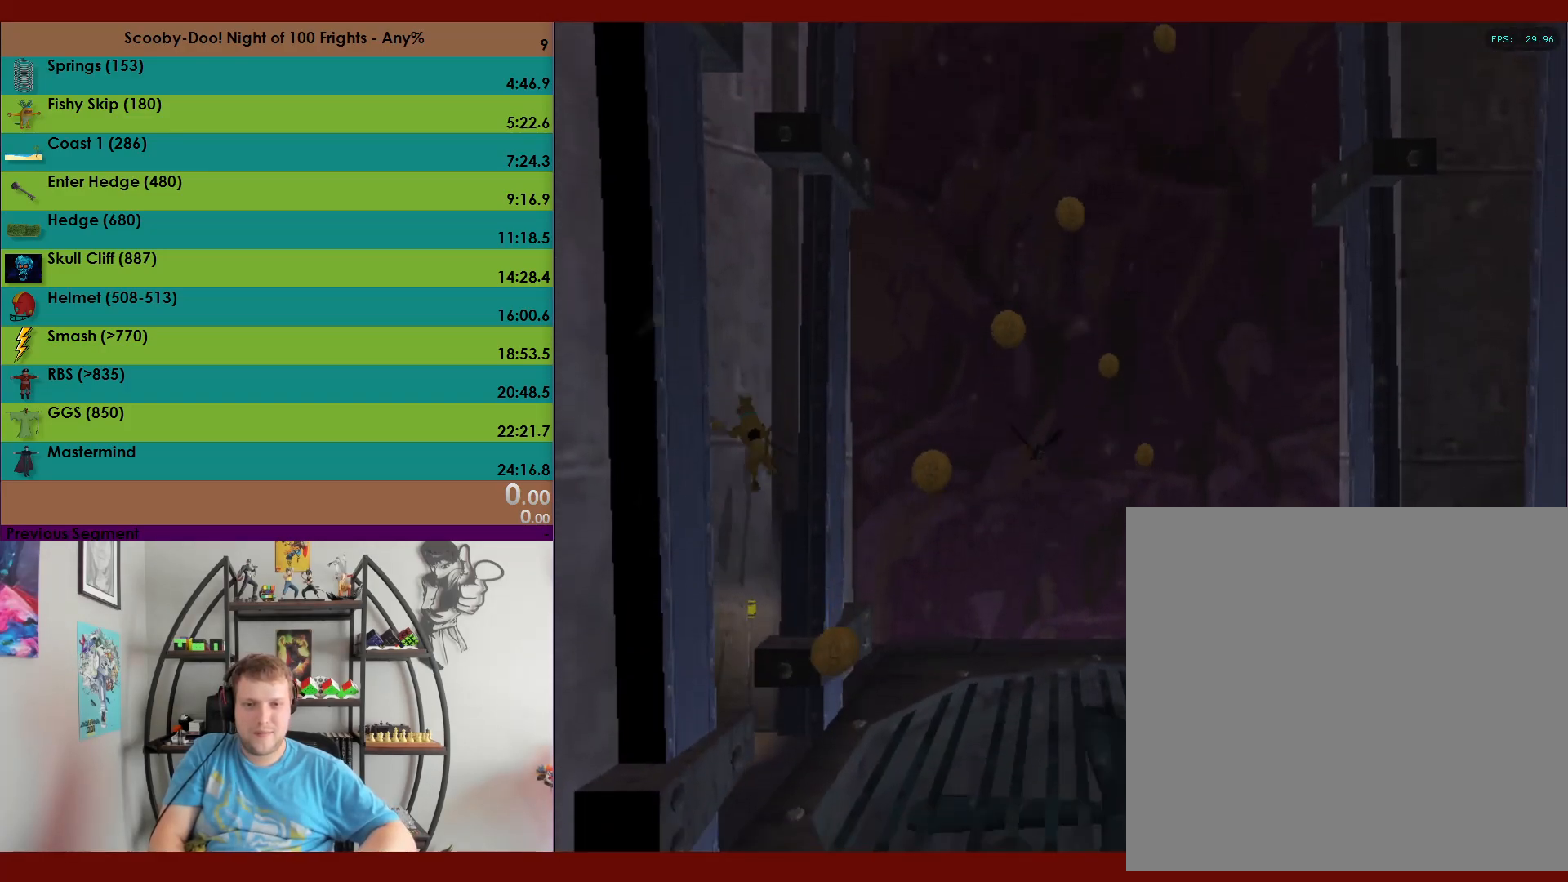
{"buttons": ["A"], "left_stick": "up", "events": [[33, "A", "down"], [100, "left_stick", "right"], [333, "A", "up"], [433, "A", "down"], [500, "left_stick", "up"]]}
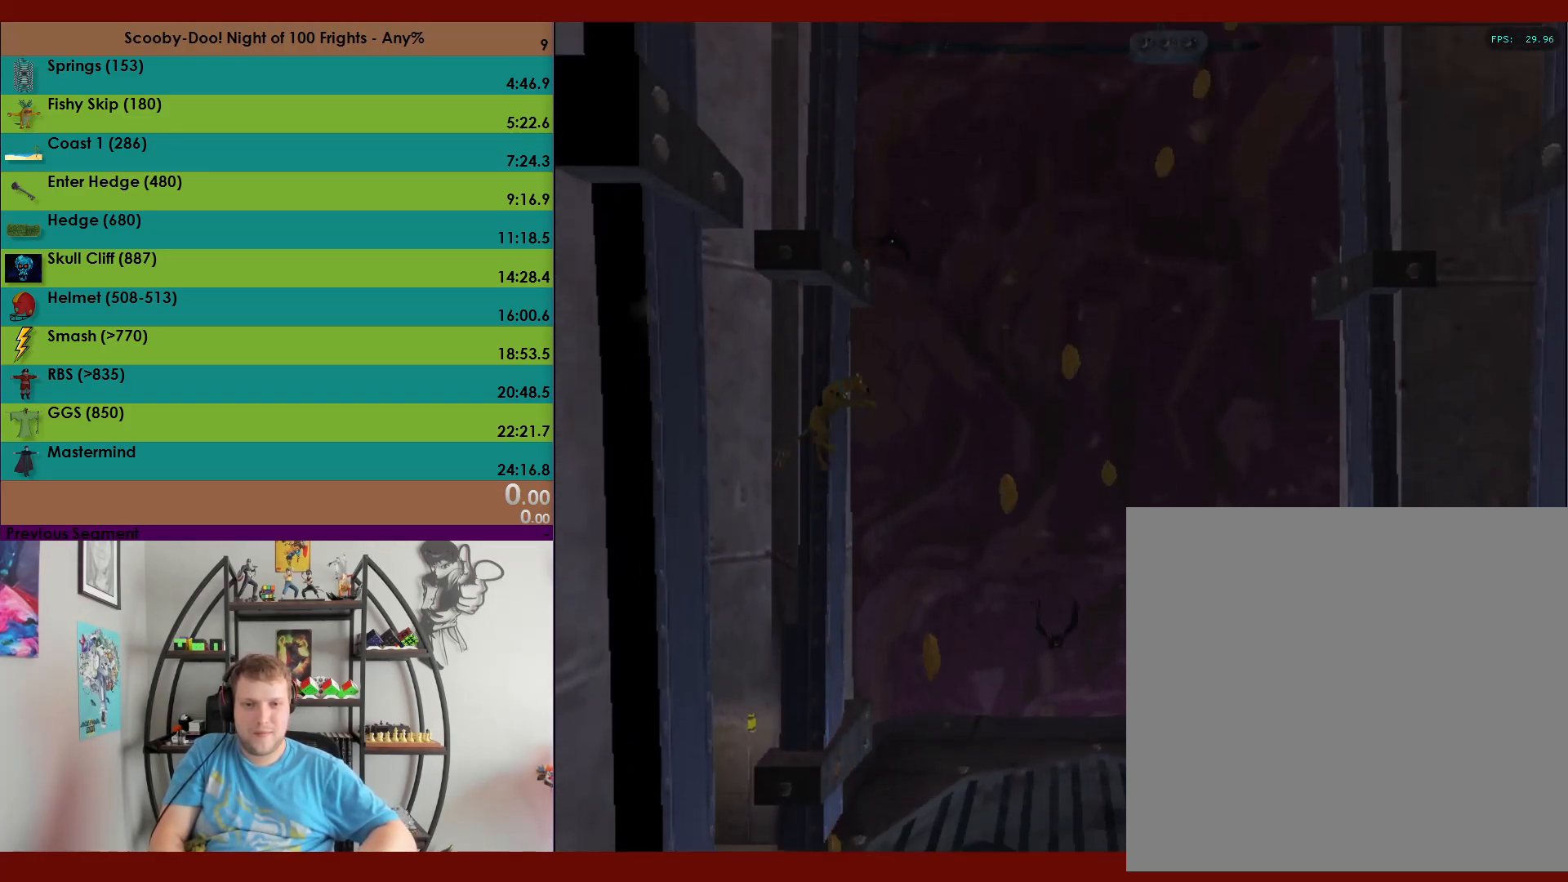
{"buttons": ["A"], "left_stick": "down", "events": [[417, "A", "up"], [433, "left_stick", "down"], [500, "A", "down"]]}
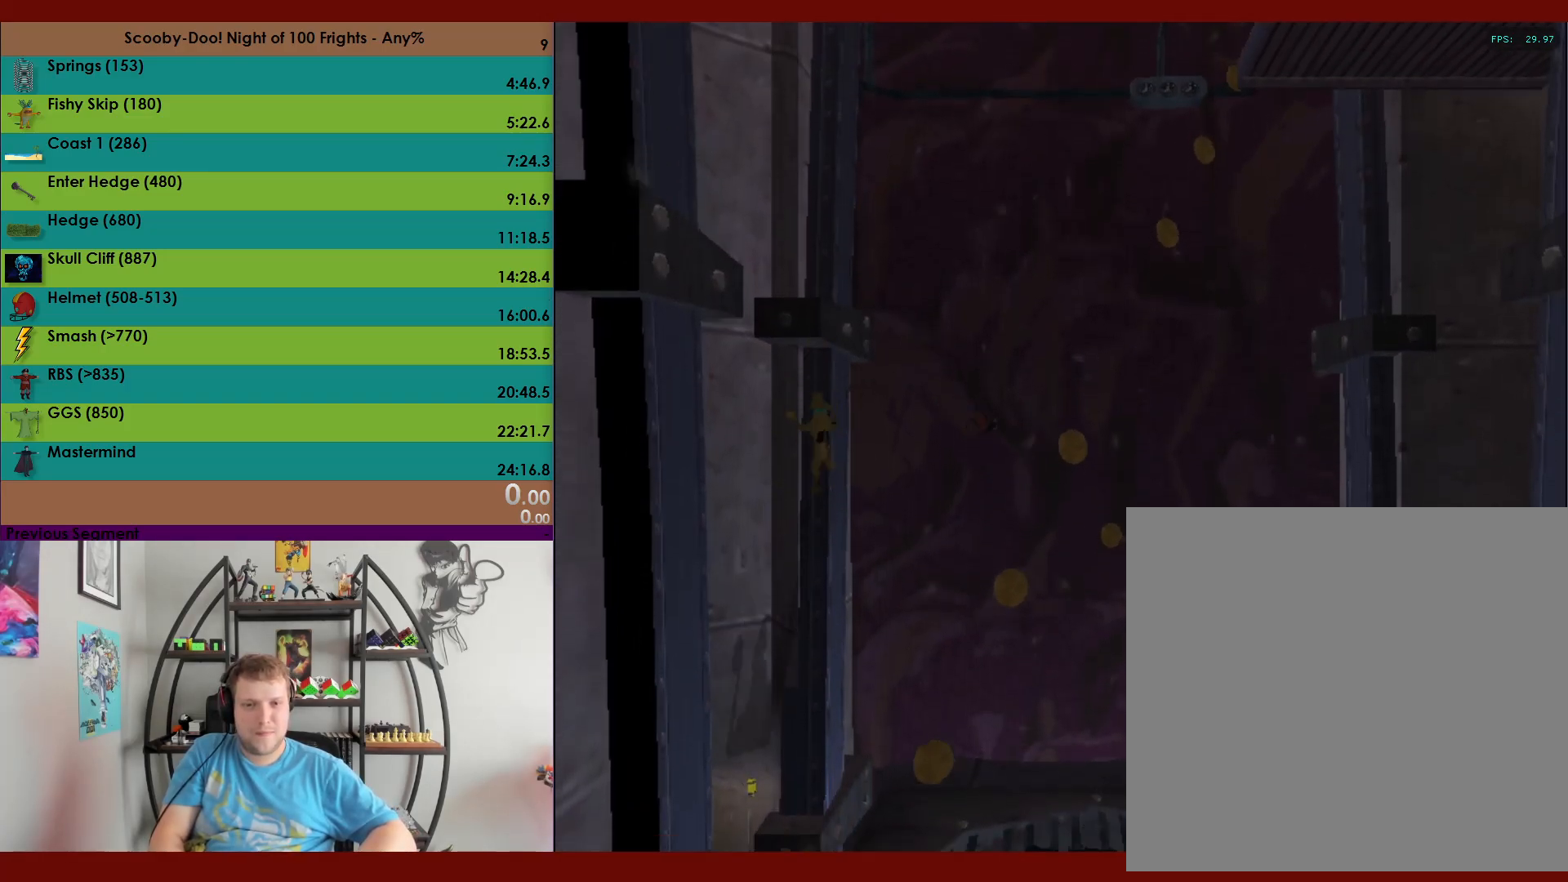
{"buttons": [], "left_stick": "up", "events": [[250, "left_stick", "up-right"], [333, "A", "up"], [350, "left_stick", "up"]]}
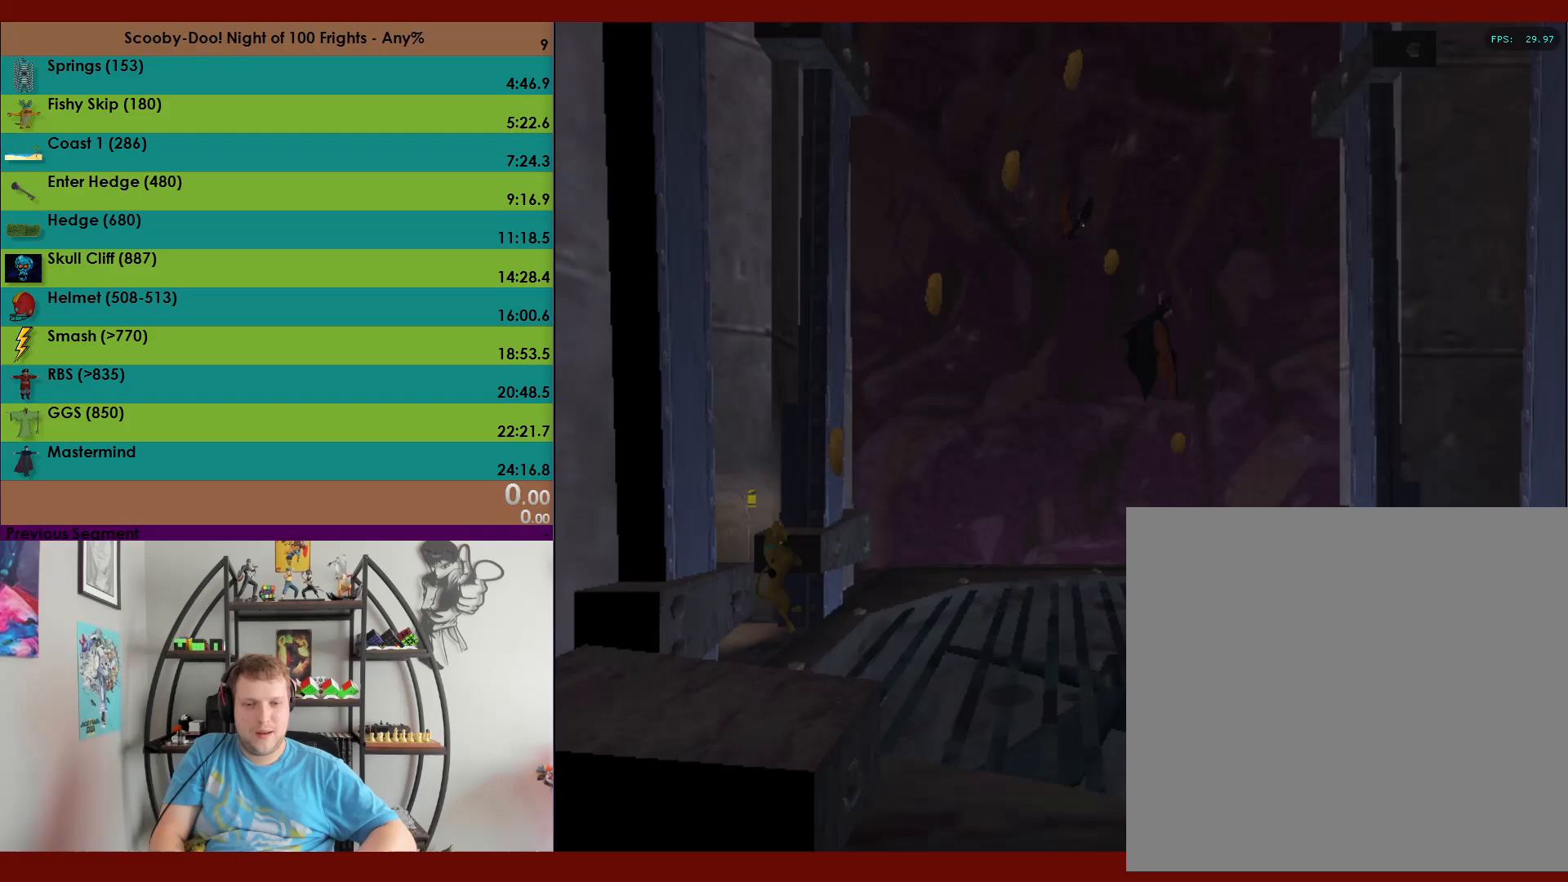
{"buttons": ["A"], "left_stick": "up", "events": [[250, "A", "down"]]}
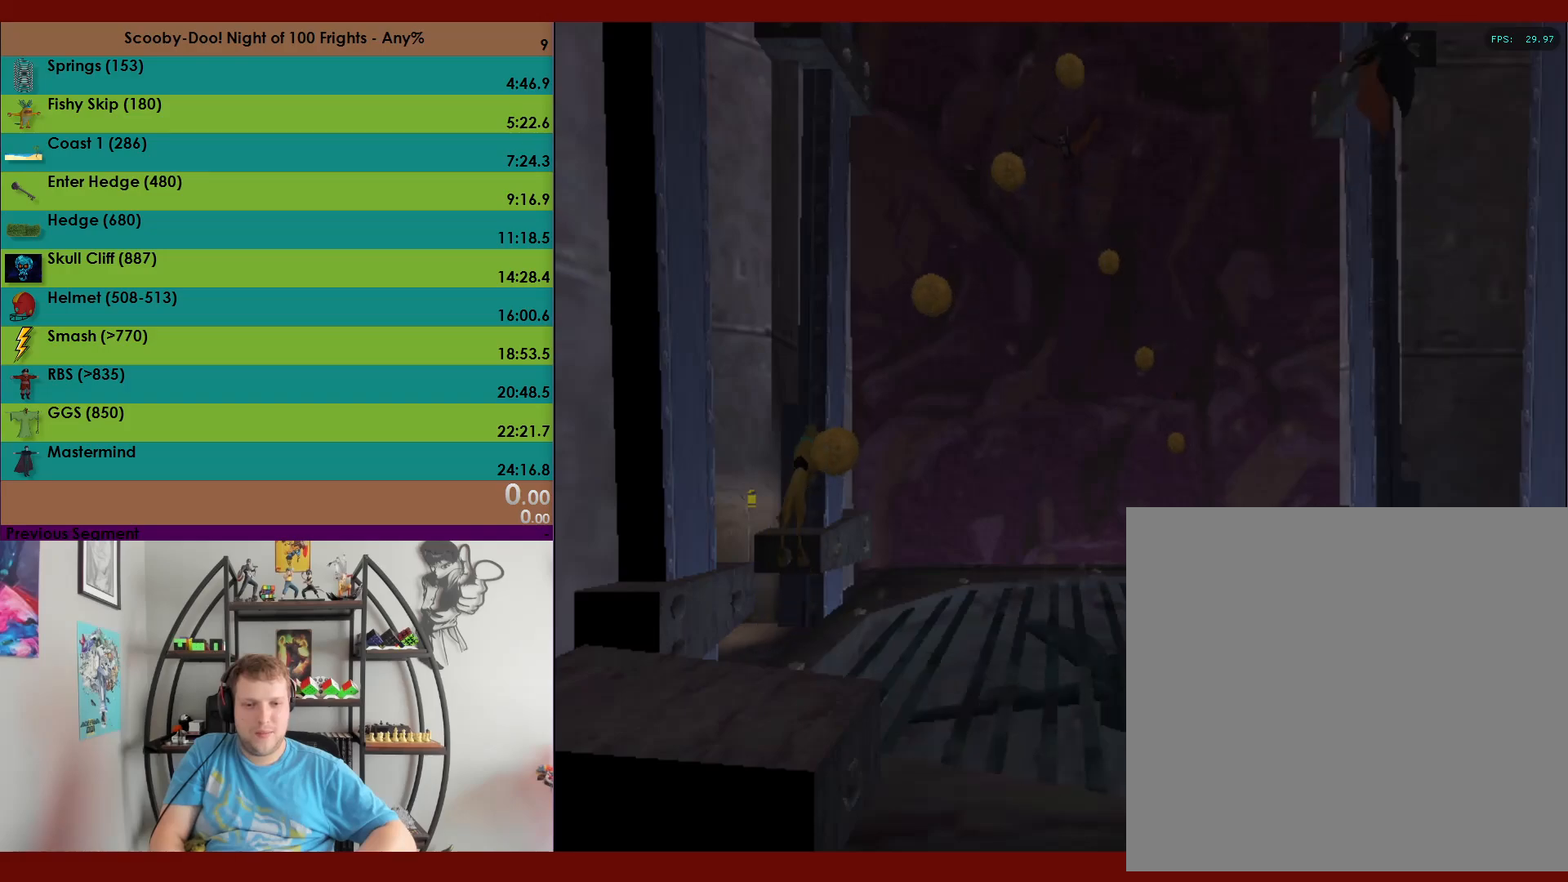
{"buttons": [], "left_stick": "up", "events": [[83, "left_stick", "up-right"], [233, "left_stick", "up"], [283, "A", "up"]]}
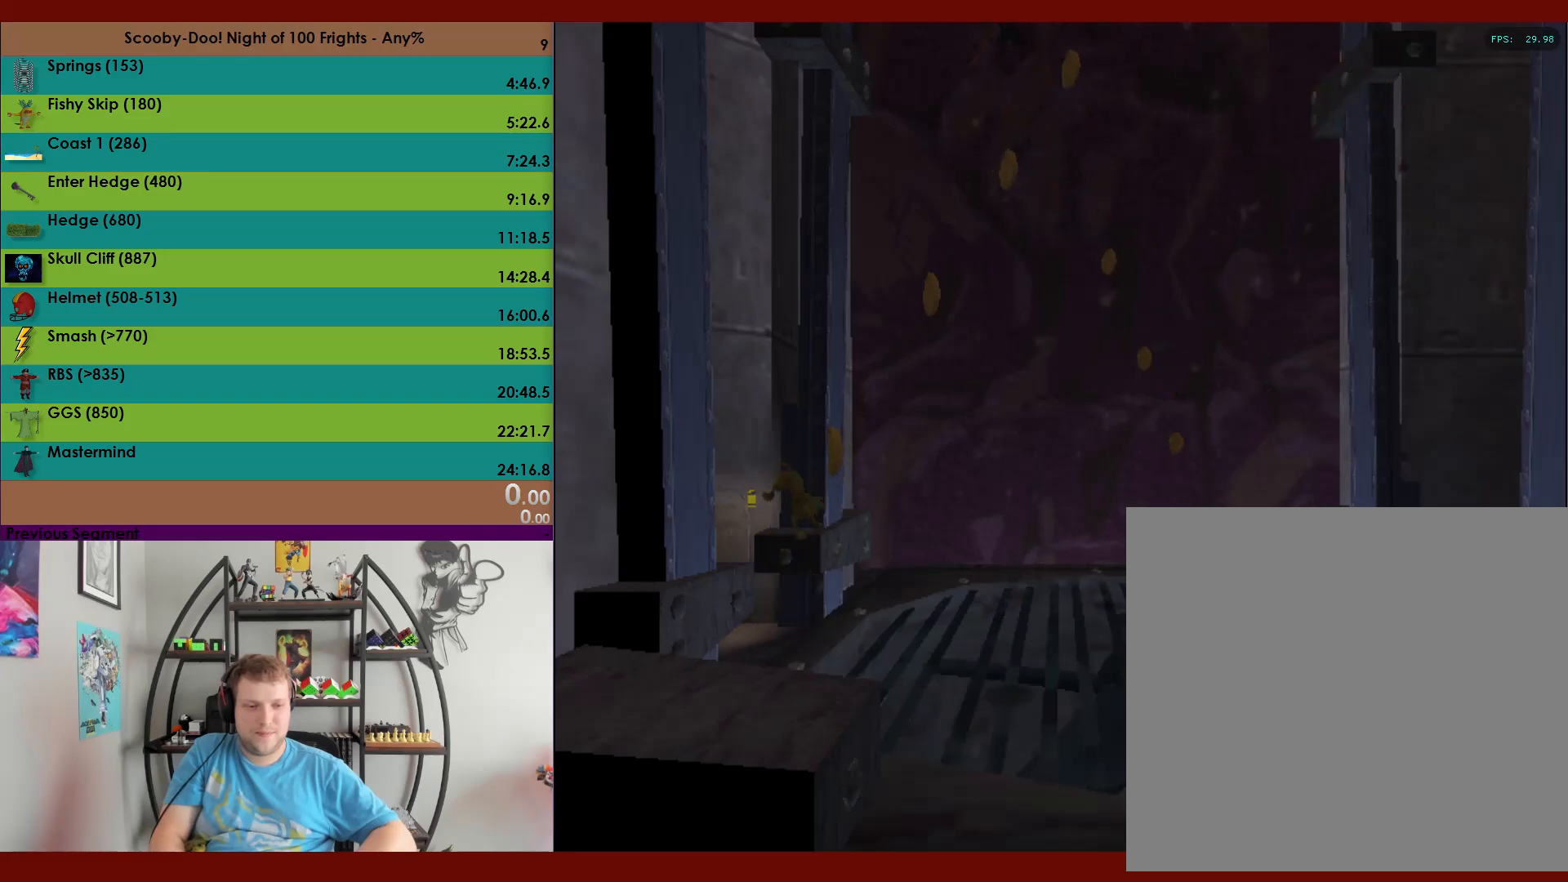
{"buttons": ["A"], "left_stick": "up", "events": [[467, "A", "down"]]}
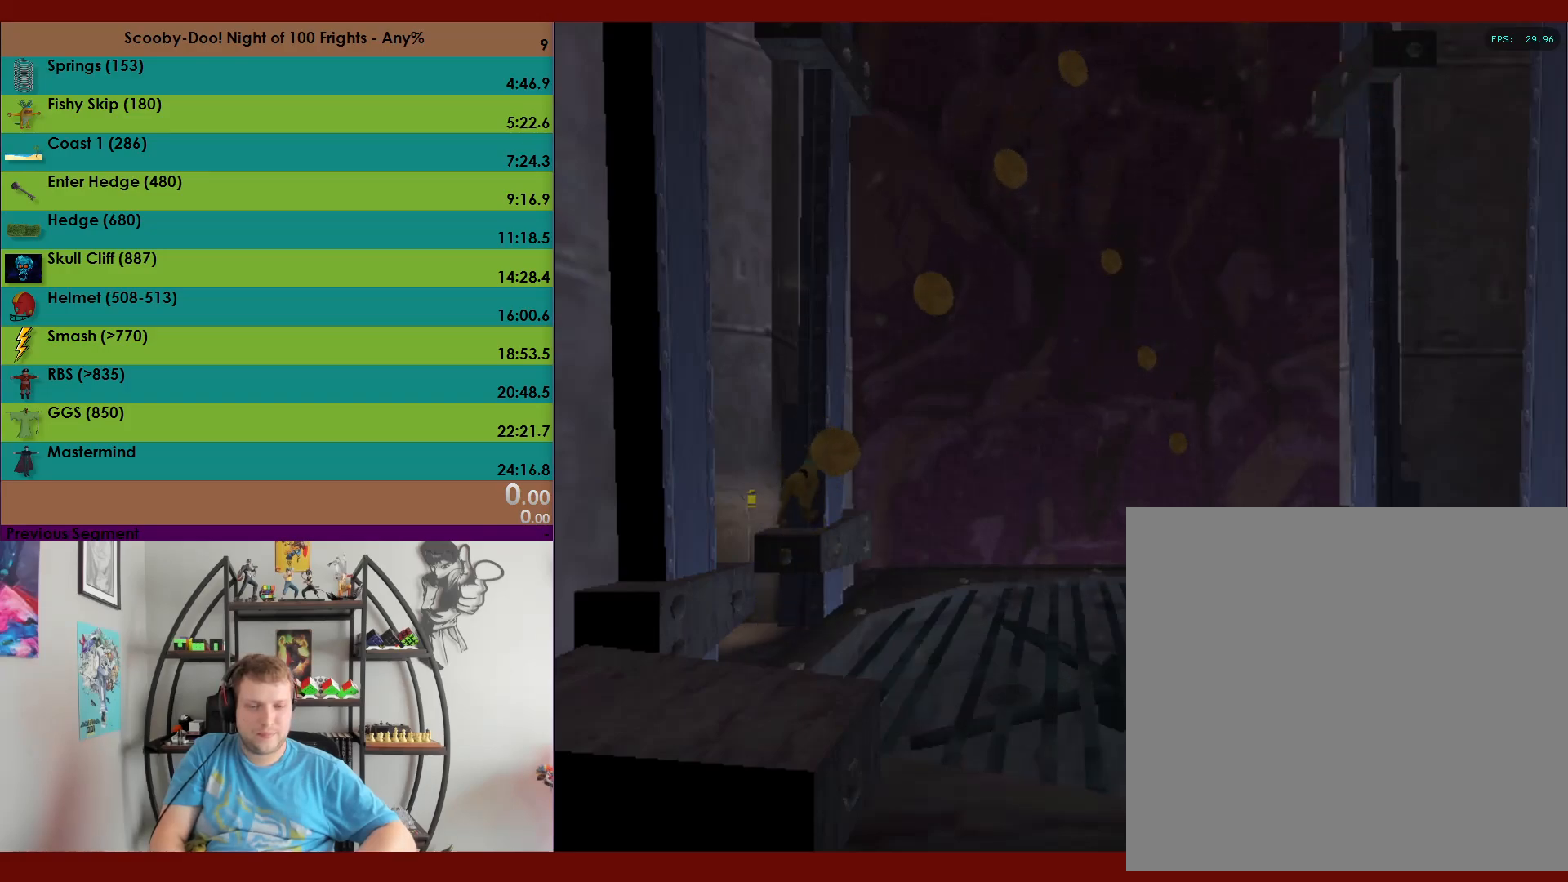
{"buttons": [], "left_stick": "up", "events": [[483, "A", "up"]]}
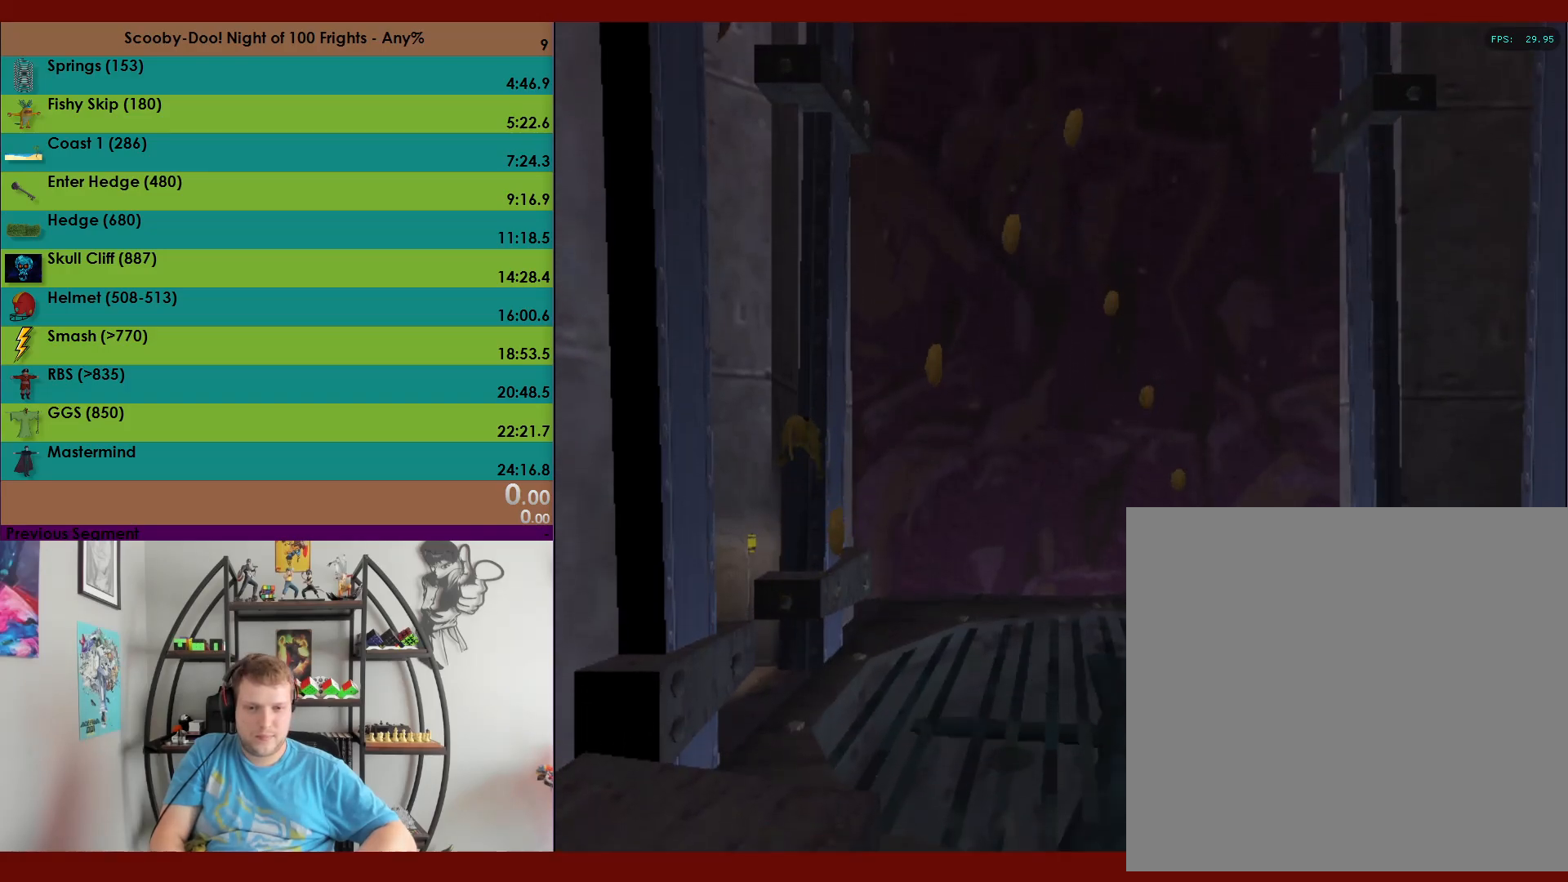
{"buttons": ["A"], "left_stick": "up-left", "events": [[33, "left_stick", "up-left"], [67, "A", "down"]]}
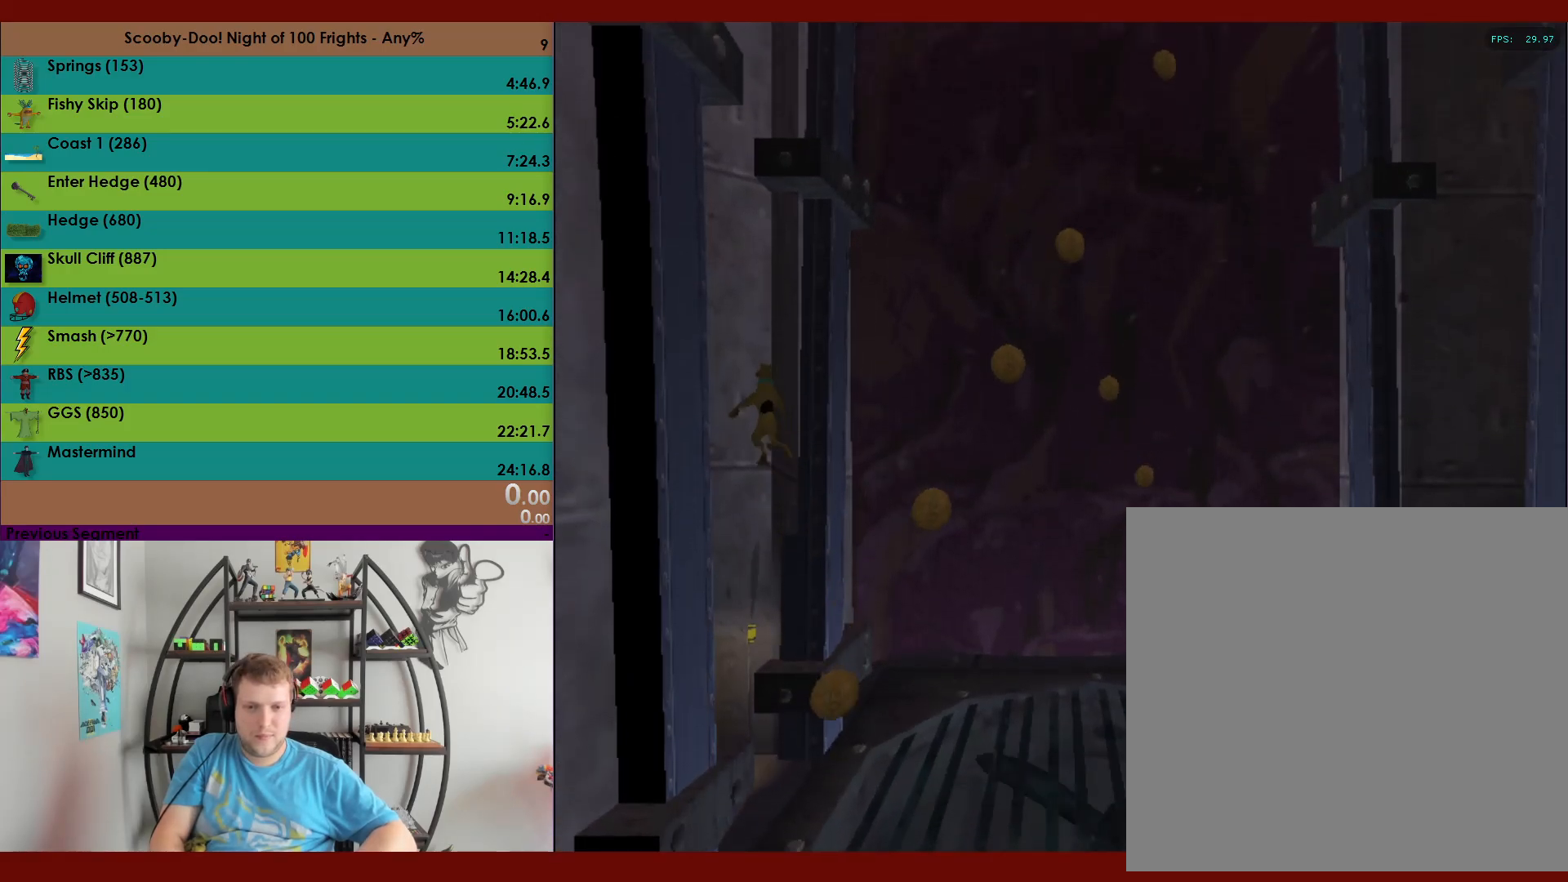
{"buttons": ["A"], "left_stick": "up-right", "events": [[117, "A", "up"], [150, "left_stick", "up-right"], [200, "A", "down"]]}
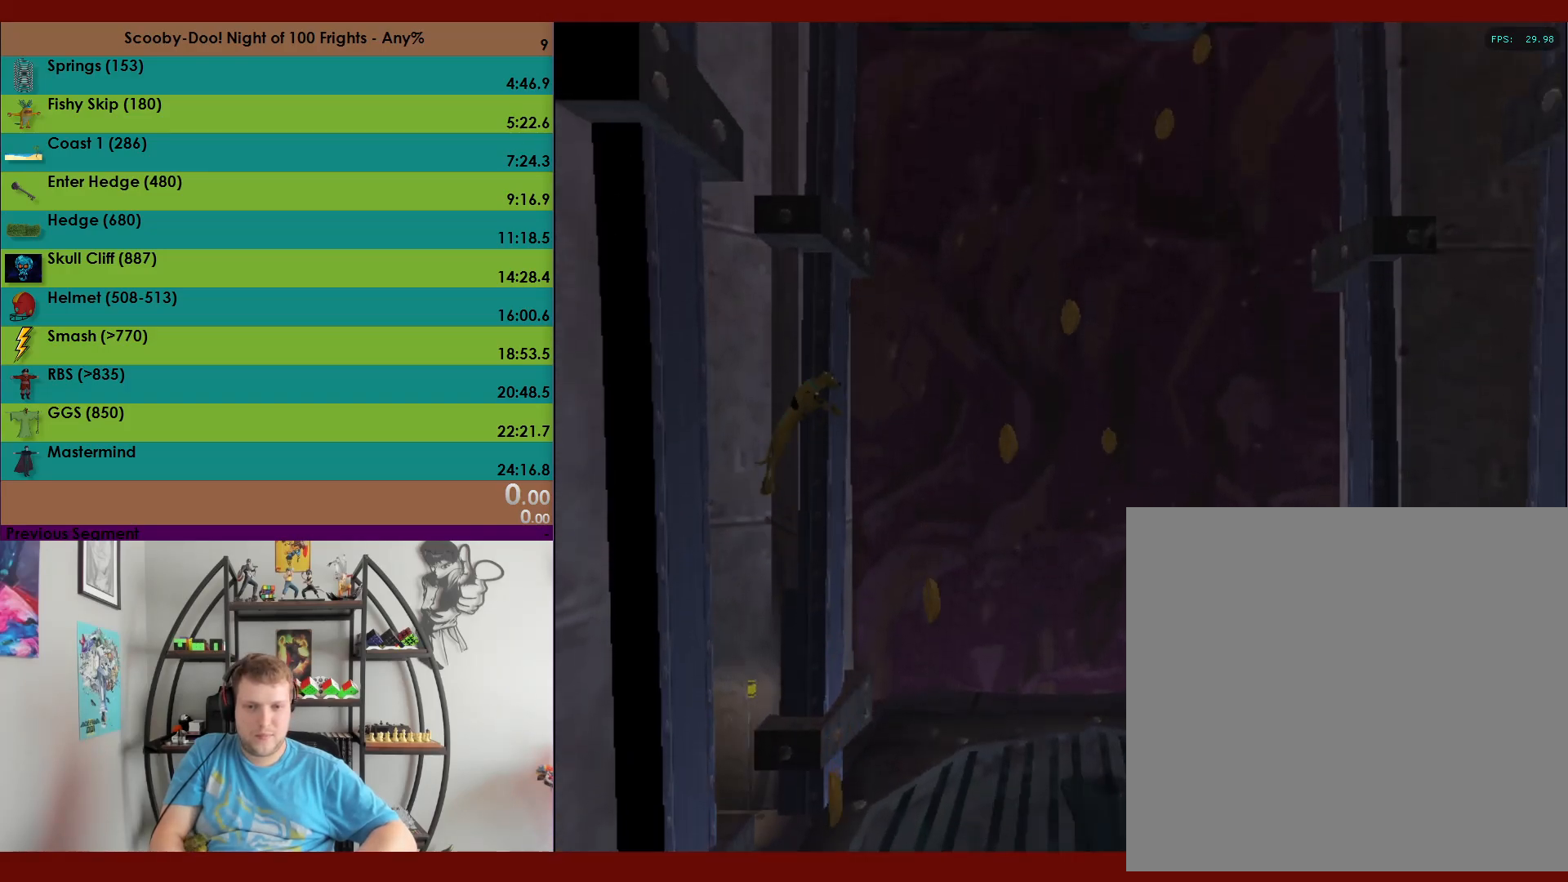
{"buttons": ["A"], "left_stick": "up", "events": [[17, "A", "up"], [100, "A", "down"], [117, "left_stick", "up"]]}
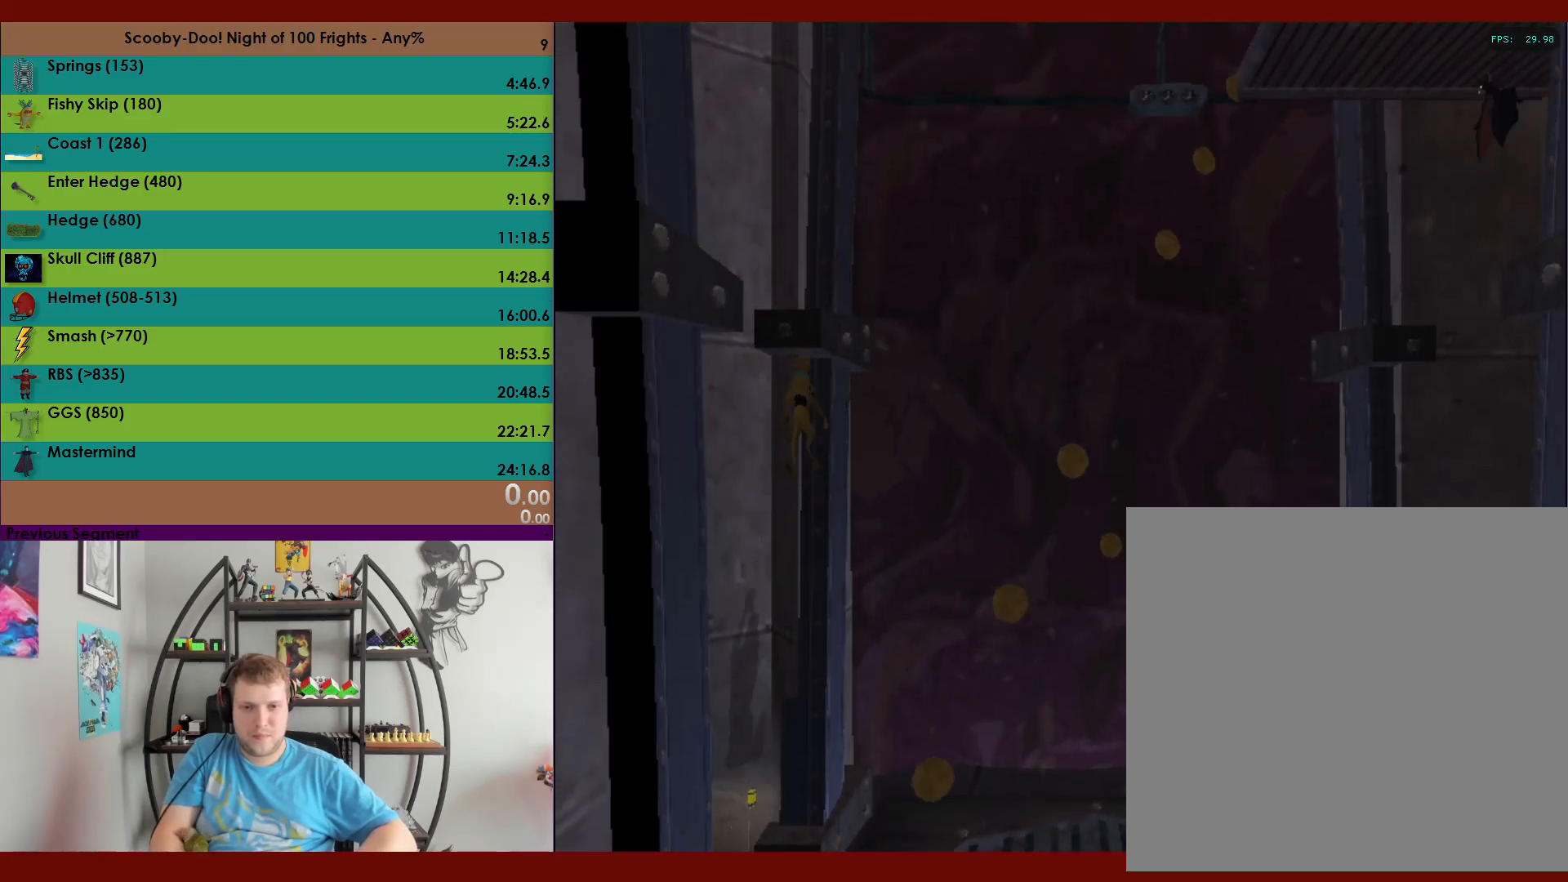
{"buttons": [], "left_stick": "up", "events": [[167, "A", "up"]]}
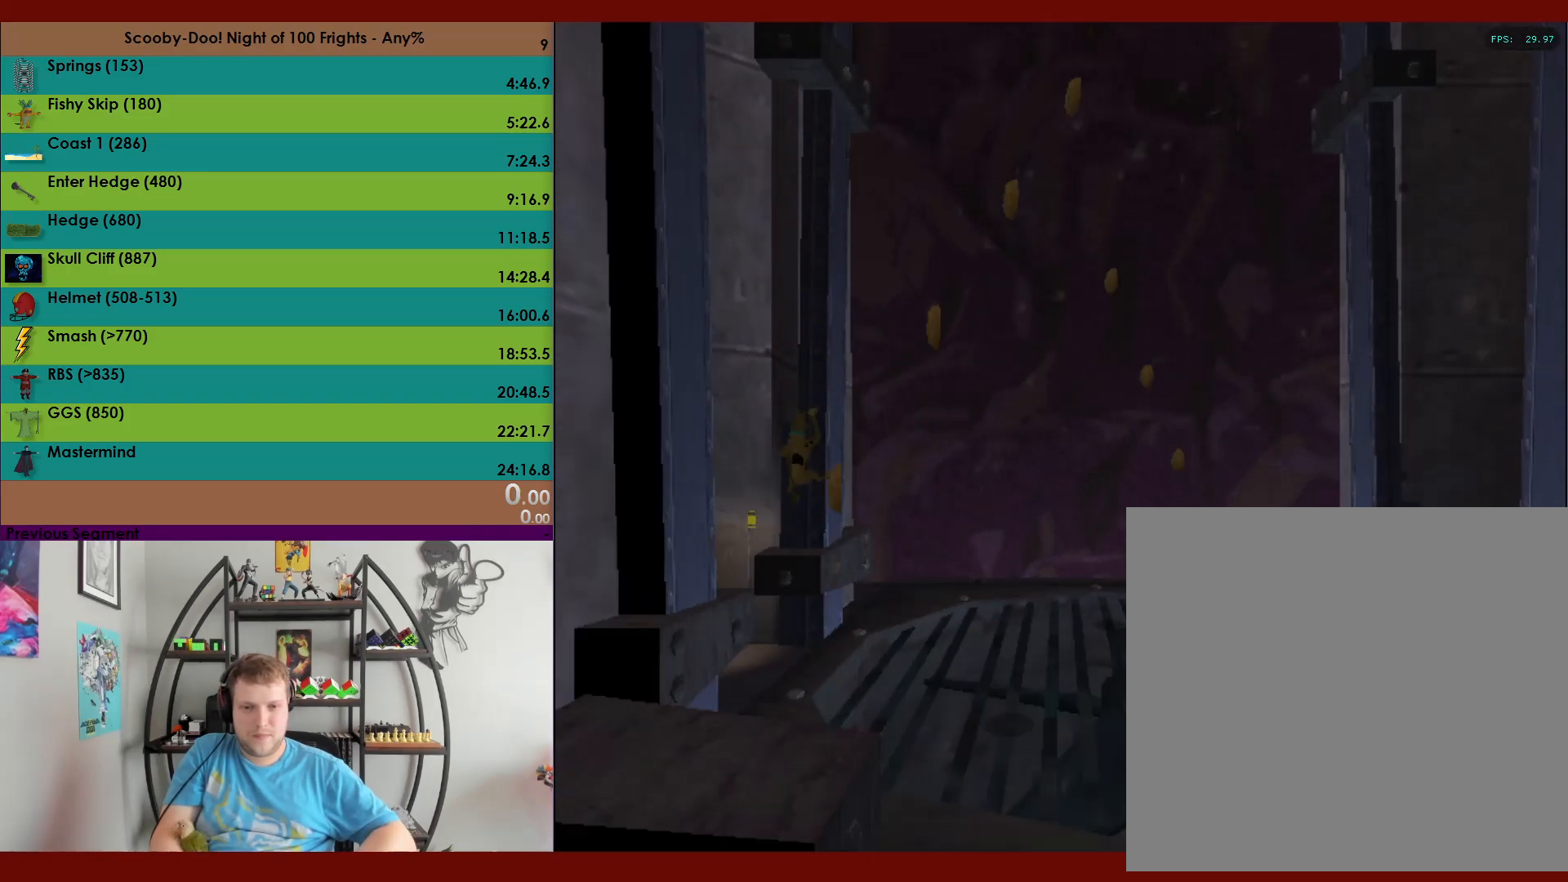
{"buttons": ["A"], "left_stick": "up", "events": [[183, "A", "down"]]}
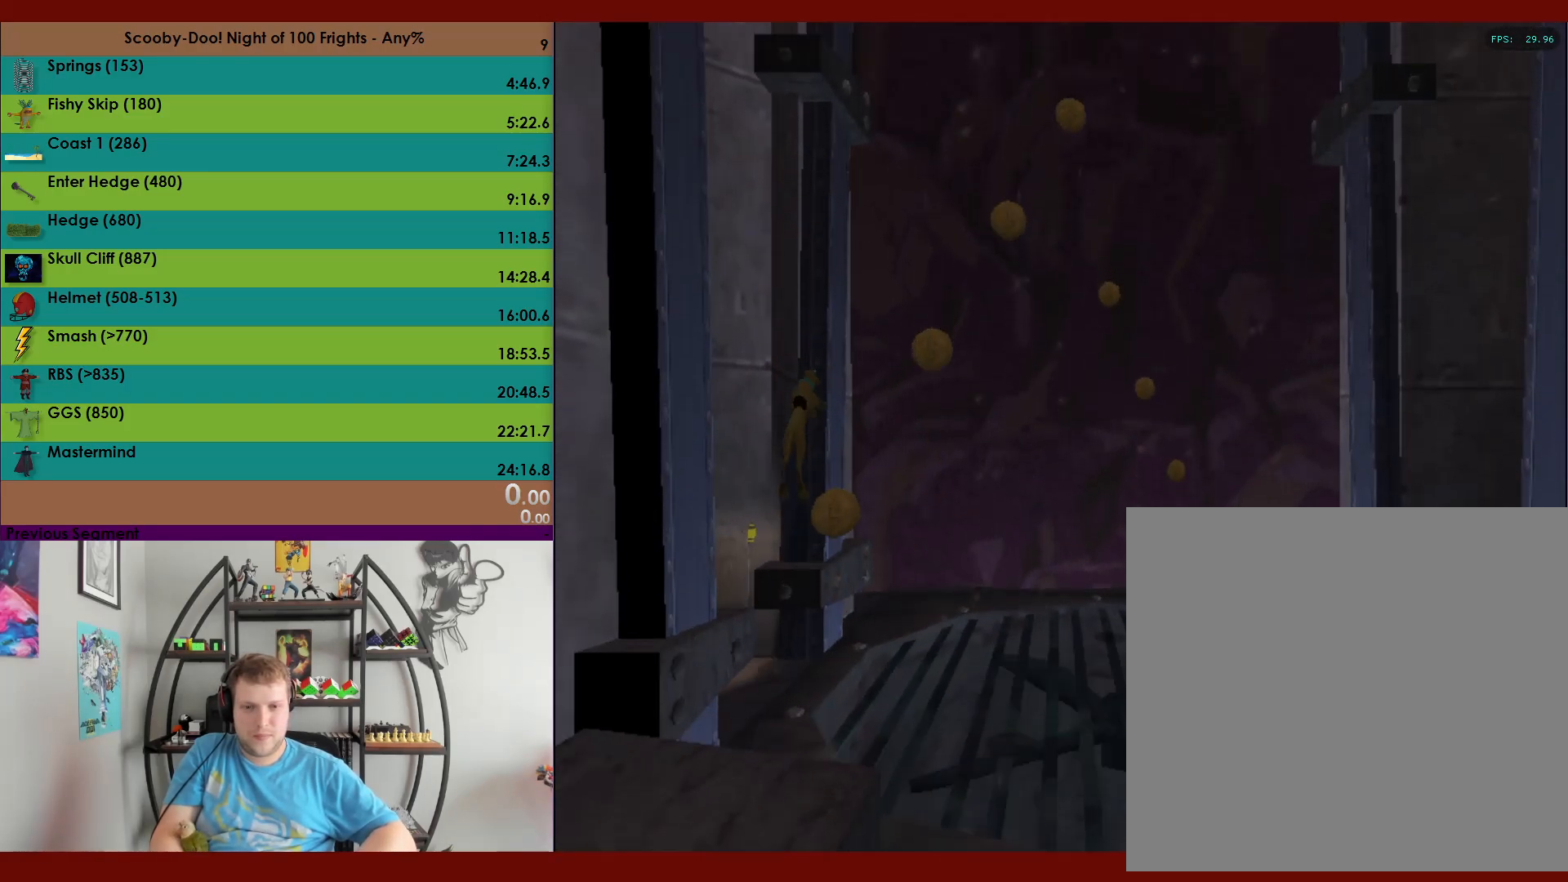
{"buttons": ["A"], "left_stick": "up-left", "events": [[183, "A", "up"], [233, "left_stick", "up-left"], [267, "A", "down"]]}
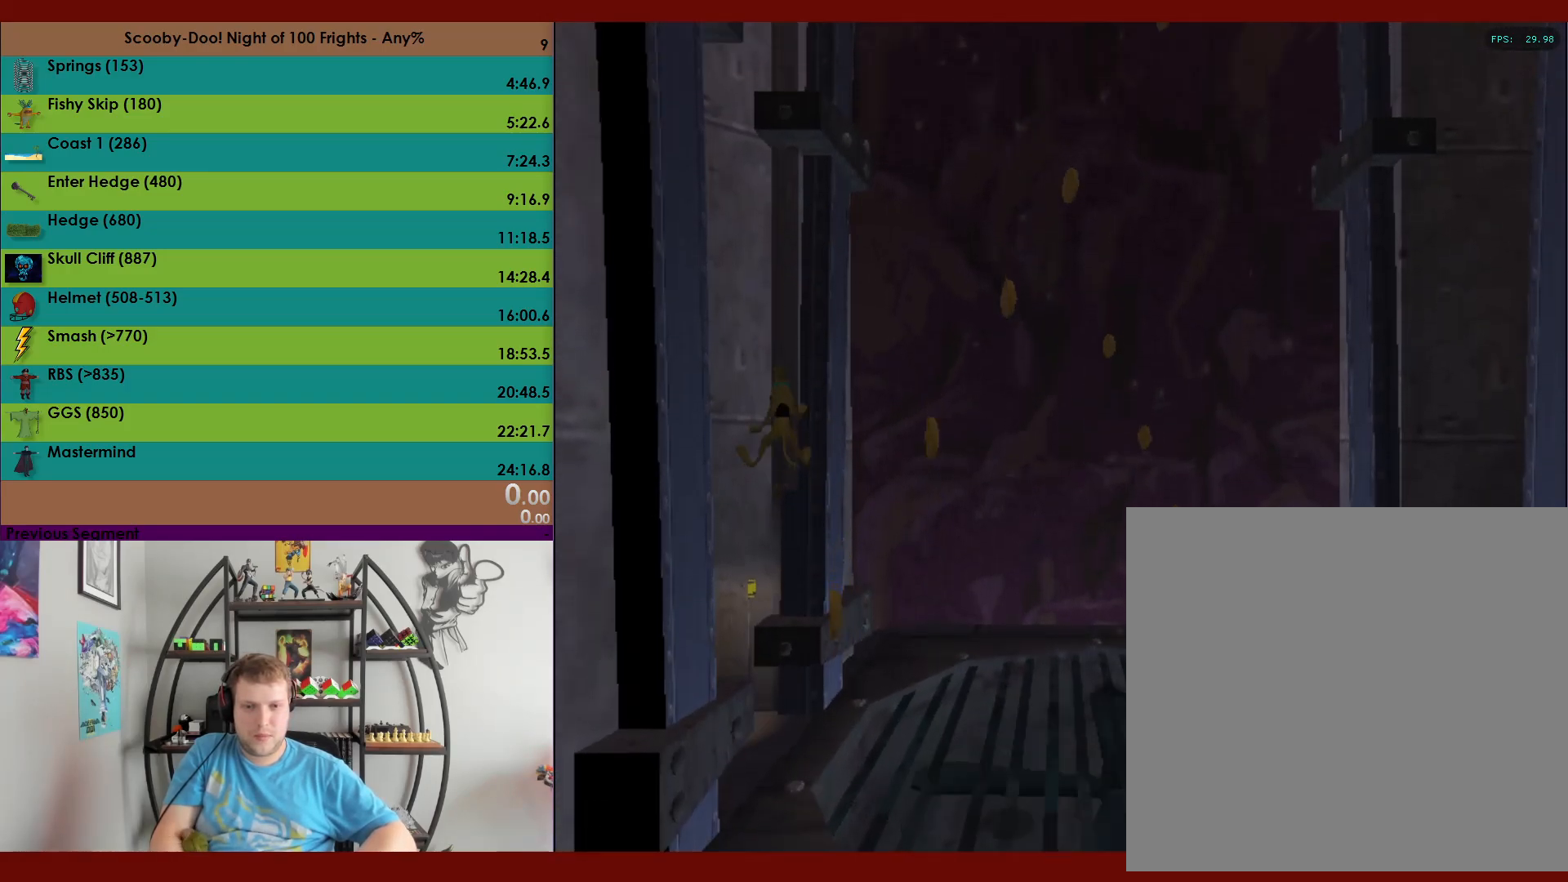
{"buttons": ["A"], "left_stick": "up-right", "events": [[350, "A", "up"], [350, "left_stick", "up-right"], [417, "A", "down"]]}
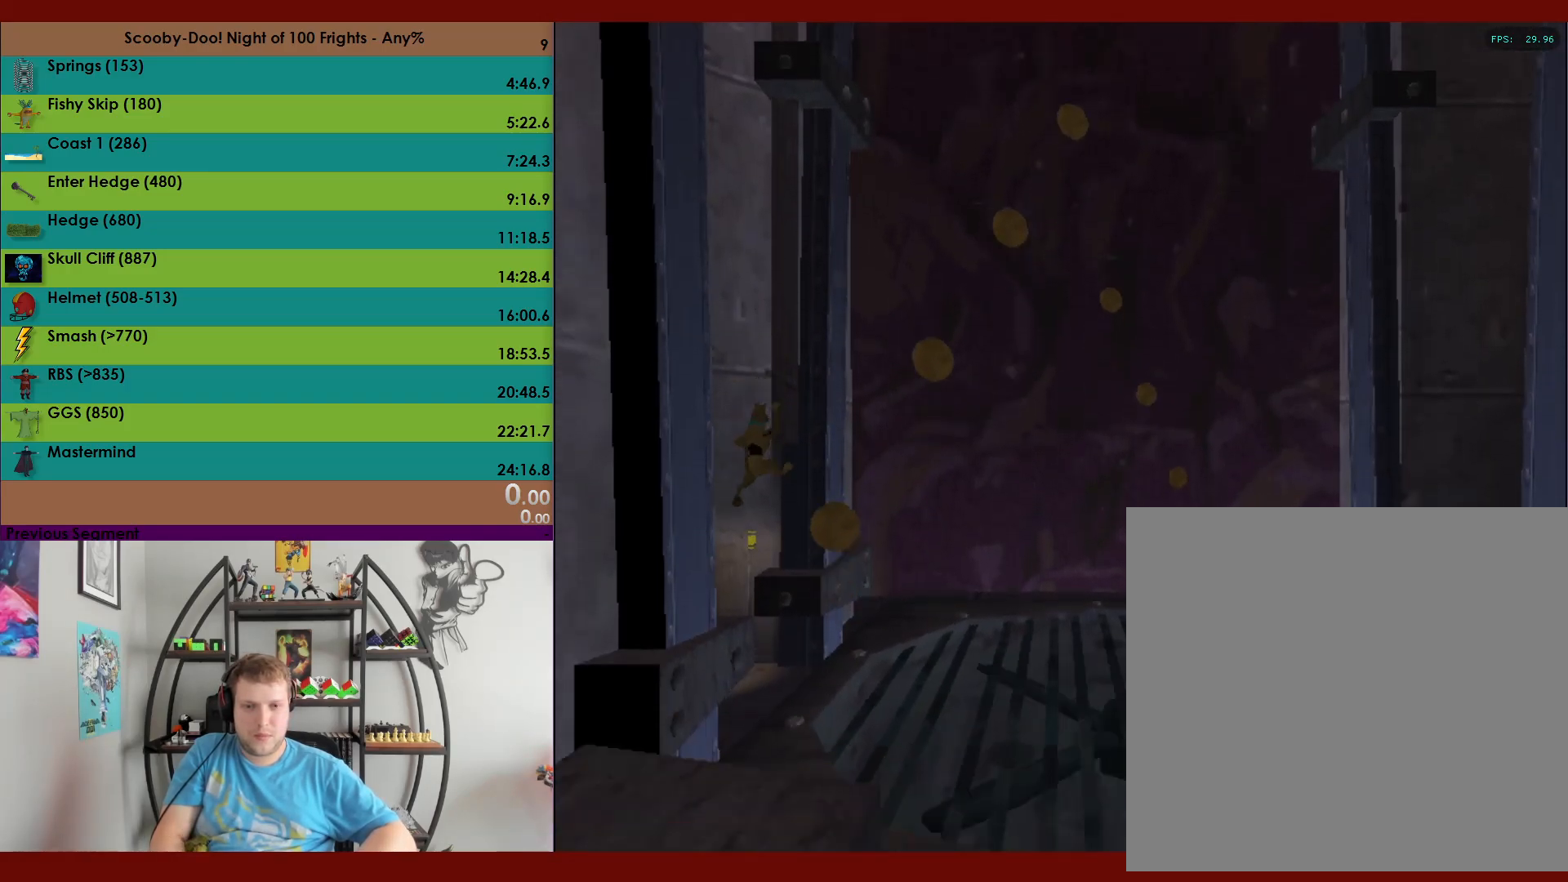
{"buttons": ["A"], "left_stick": "up", "events": [[150, "A", "up"], [283, "A", "down"], [350, "left_stick", "up"]]}
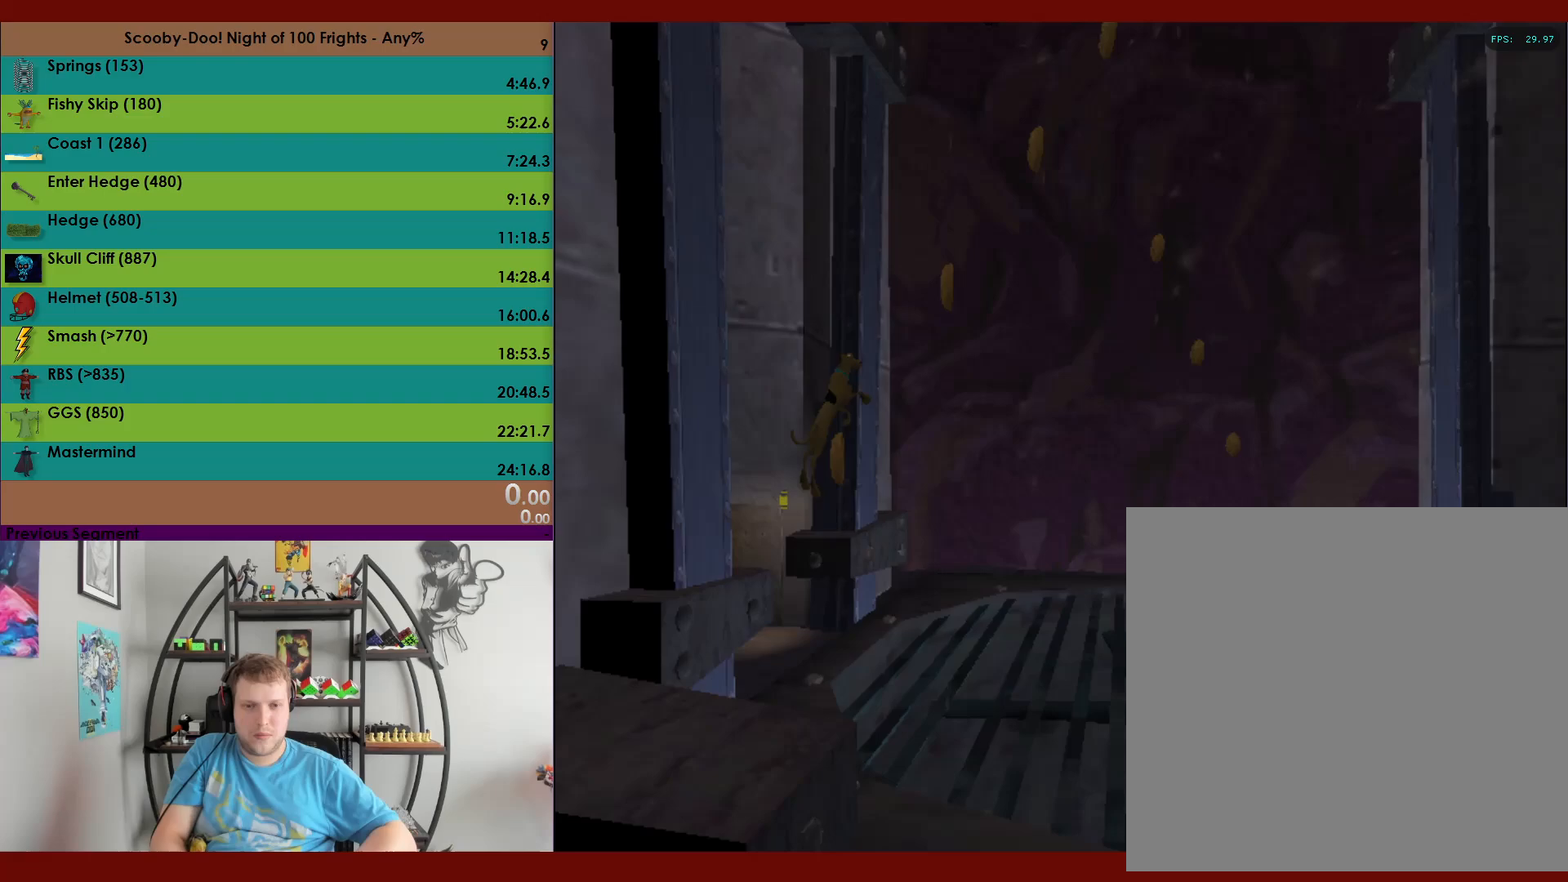
{"buttons": ["A"], "left_stick": "up-left", "events": [[333, "A", "up"], [333, "left_stick", "up-left"], [417, "A", "down"]]}